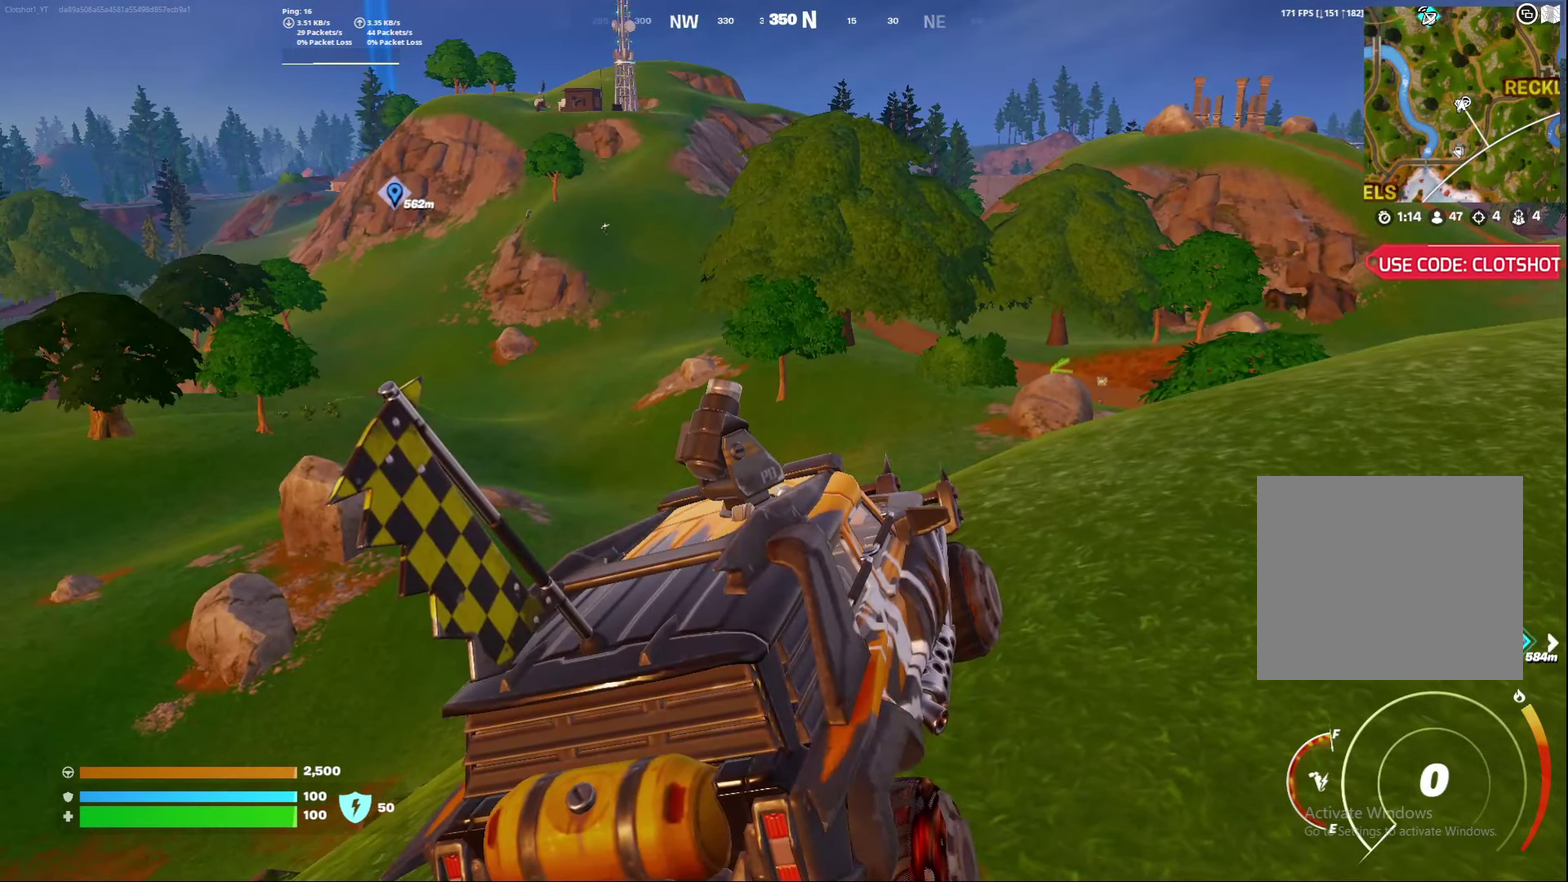
Gameplay with a controller (Xbox layout); each line is a JSON object with the inputs held at the frame after it (dt_ms = milliseconds from this image to that frame). "events" lists button and stick changes between this image and that frame as [ms after this image, input, new state], when the widget could be followed in between. Not read: L1 R1.
{"dt_ms": 500, "buttons": [], "left_stick": "down", "right_stick": "center", "events": []}
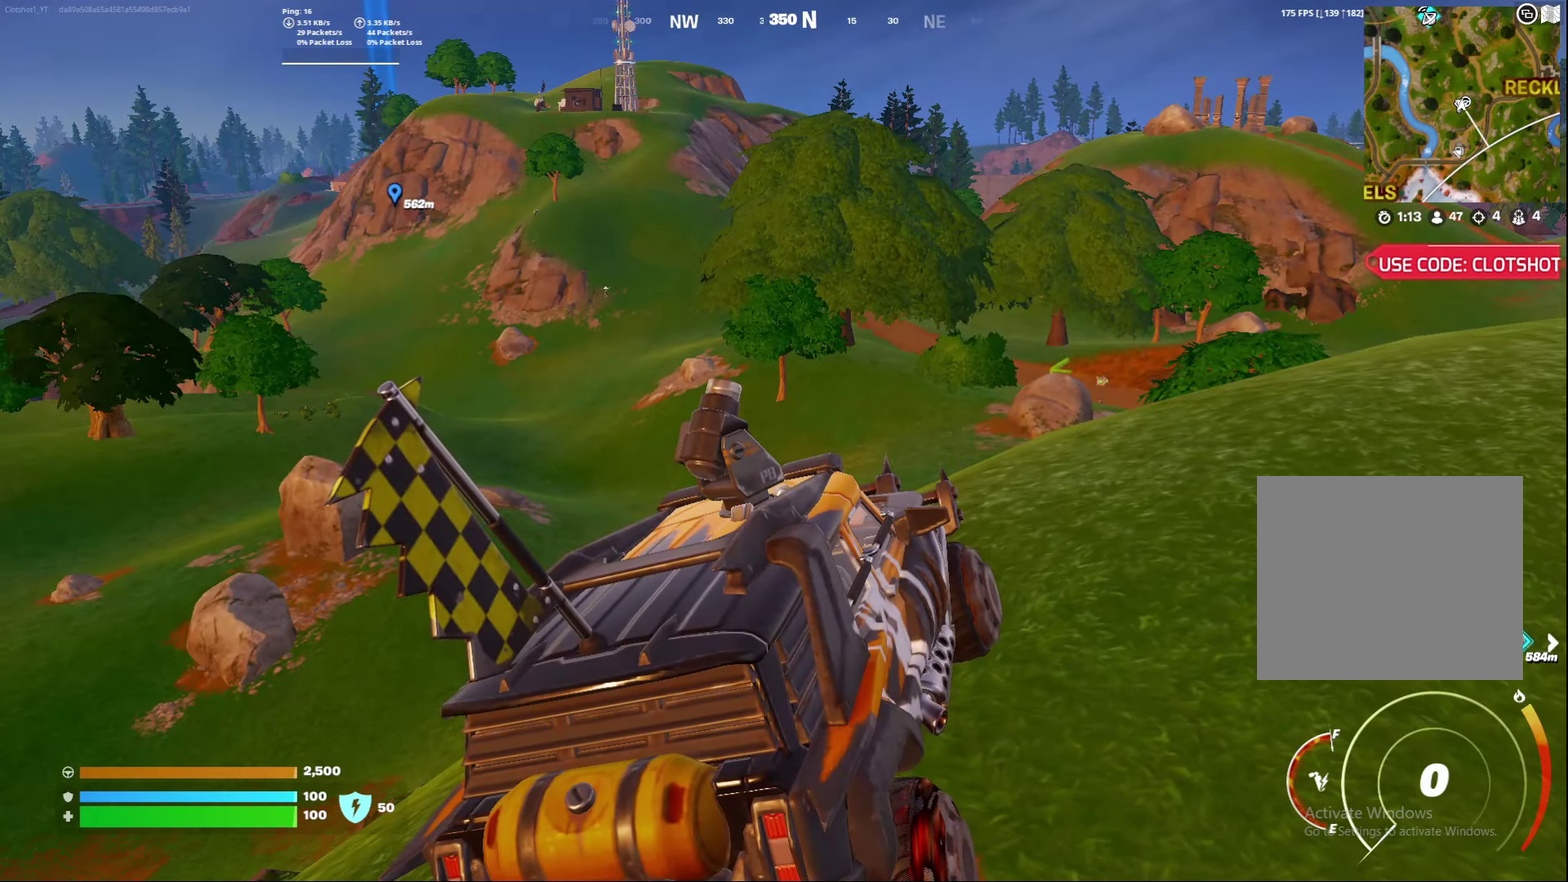
{"dt_ms": 500, "buttons": [], "left_stick": "down", "right_stick": "center", "events": []}
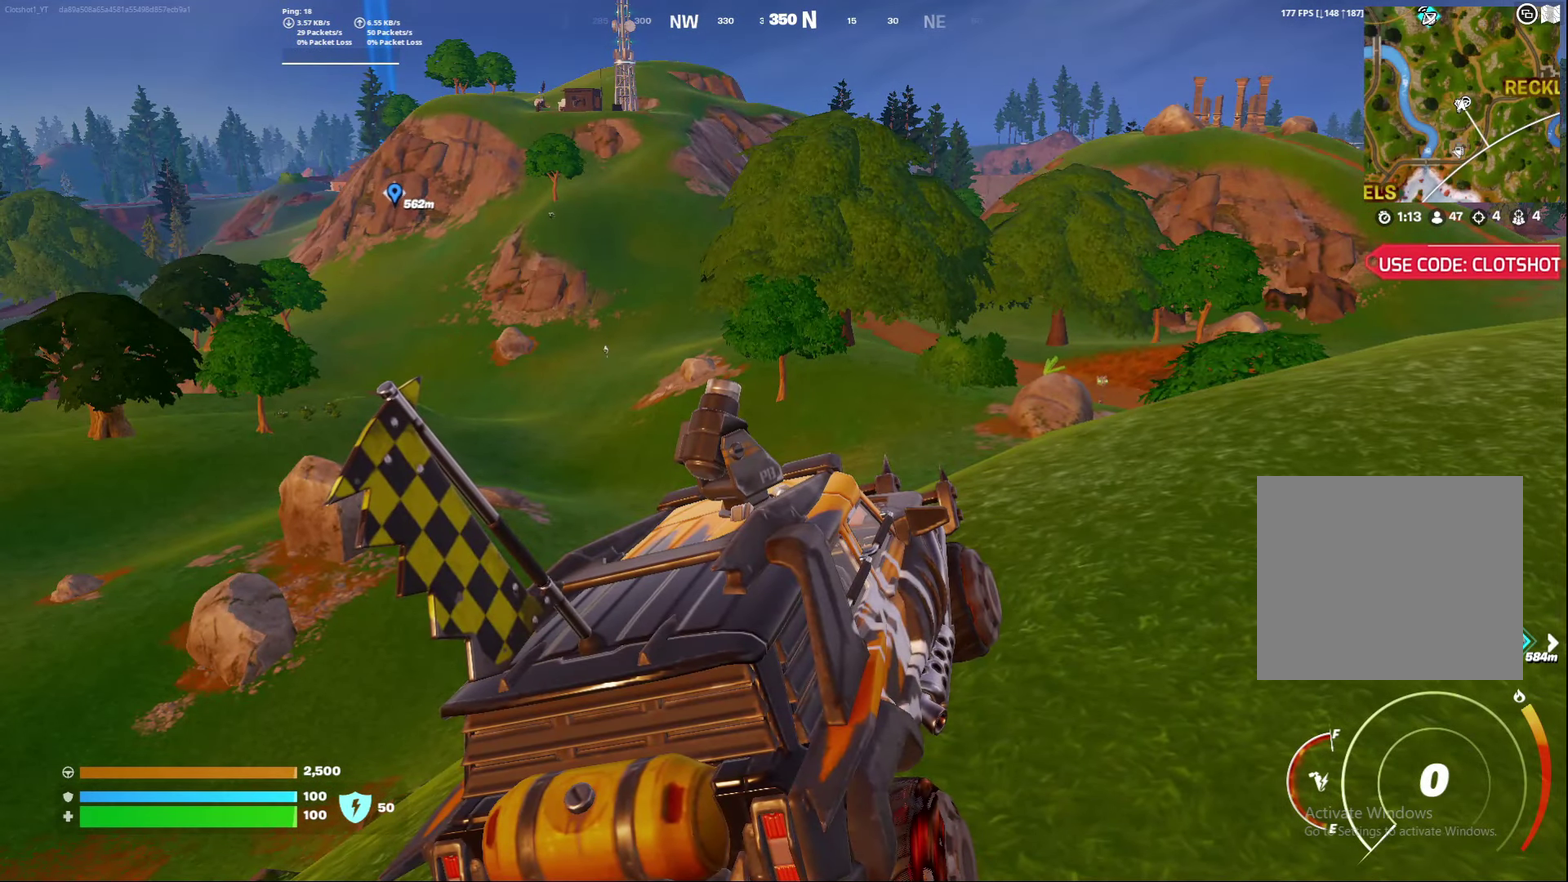
{"dt_ms": 500, "buttons": [], "left_stick": "down", "right_stick": "center", "events": []}
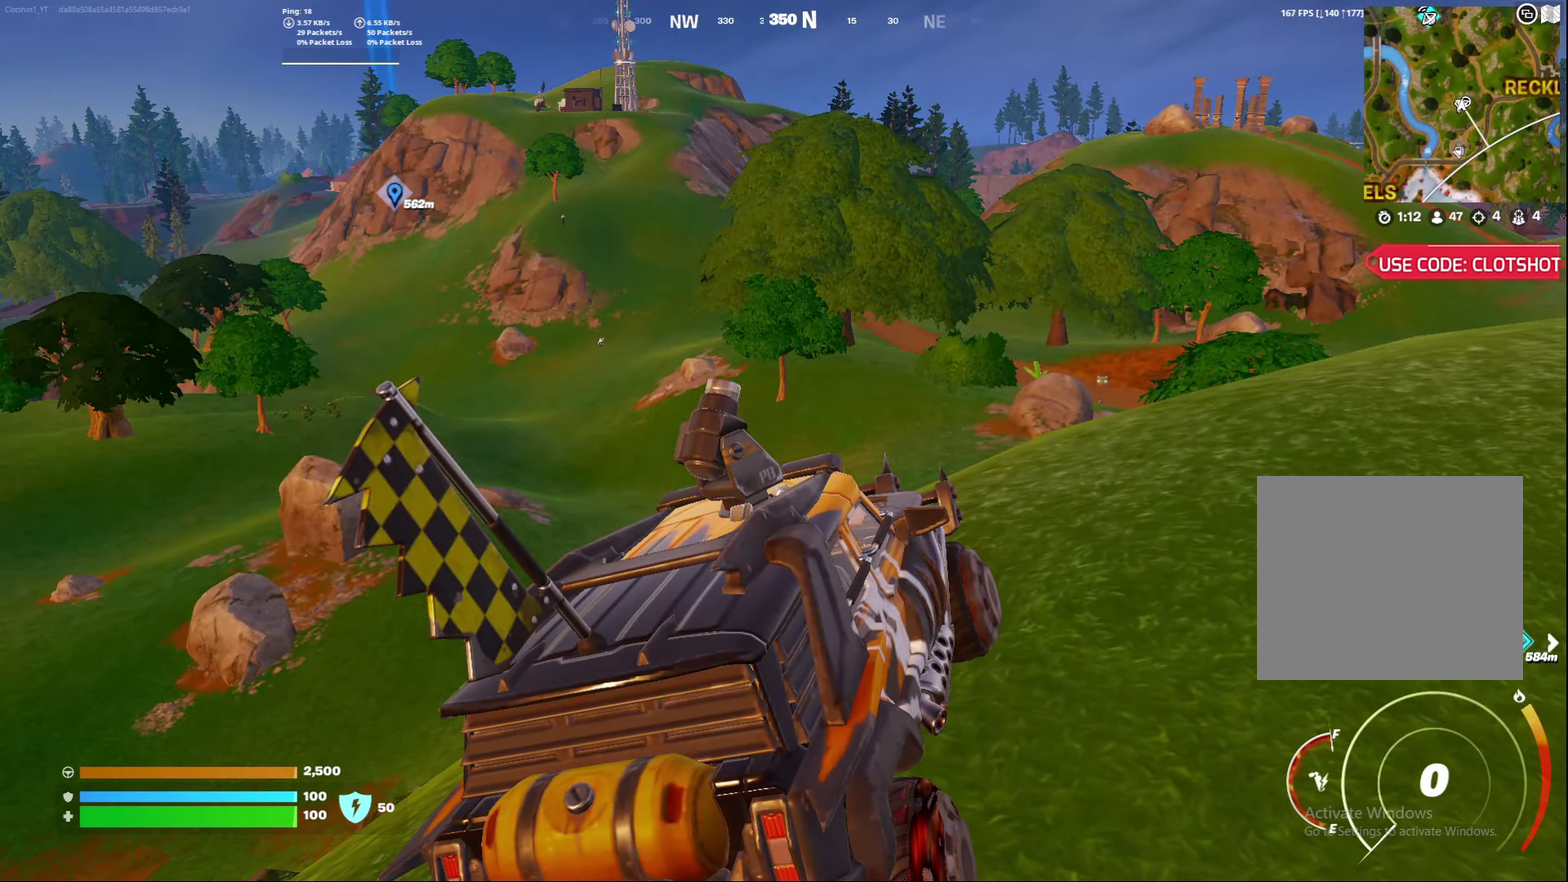
{"dt_ms": 300, "buttons": ["R3"], "left_stick": "down", "right_stick": "center"}
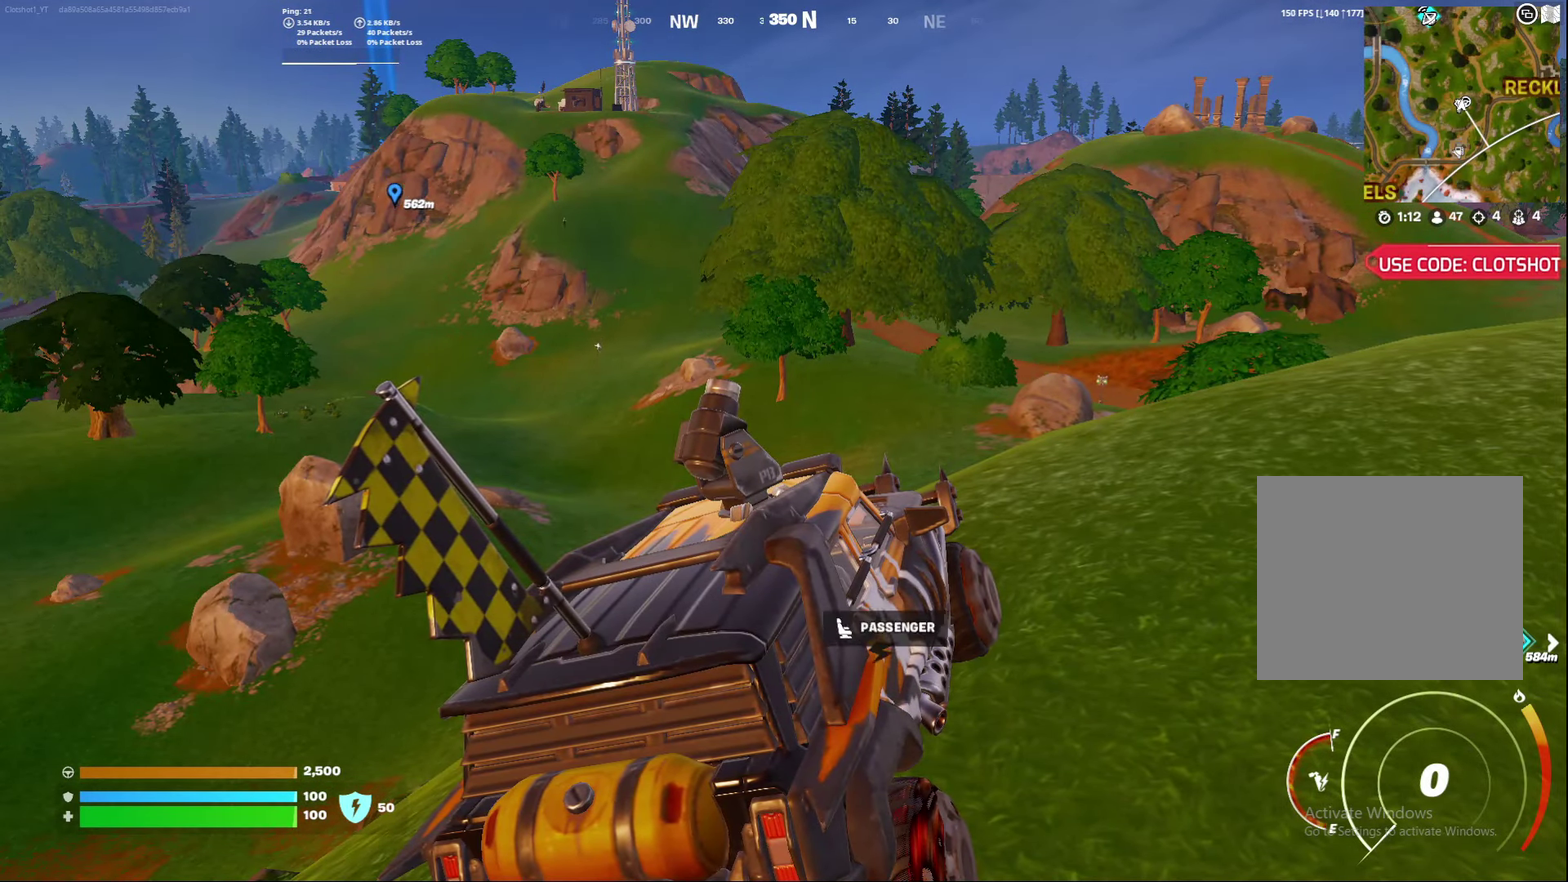
{"dt_ms": 700, "buttons": [], "left_stick": "down", "right_stick": "center"}
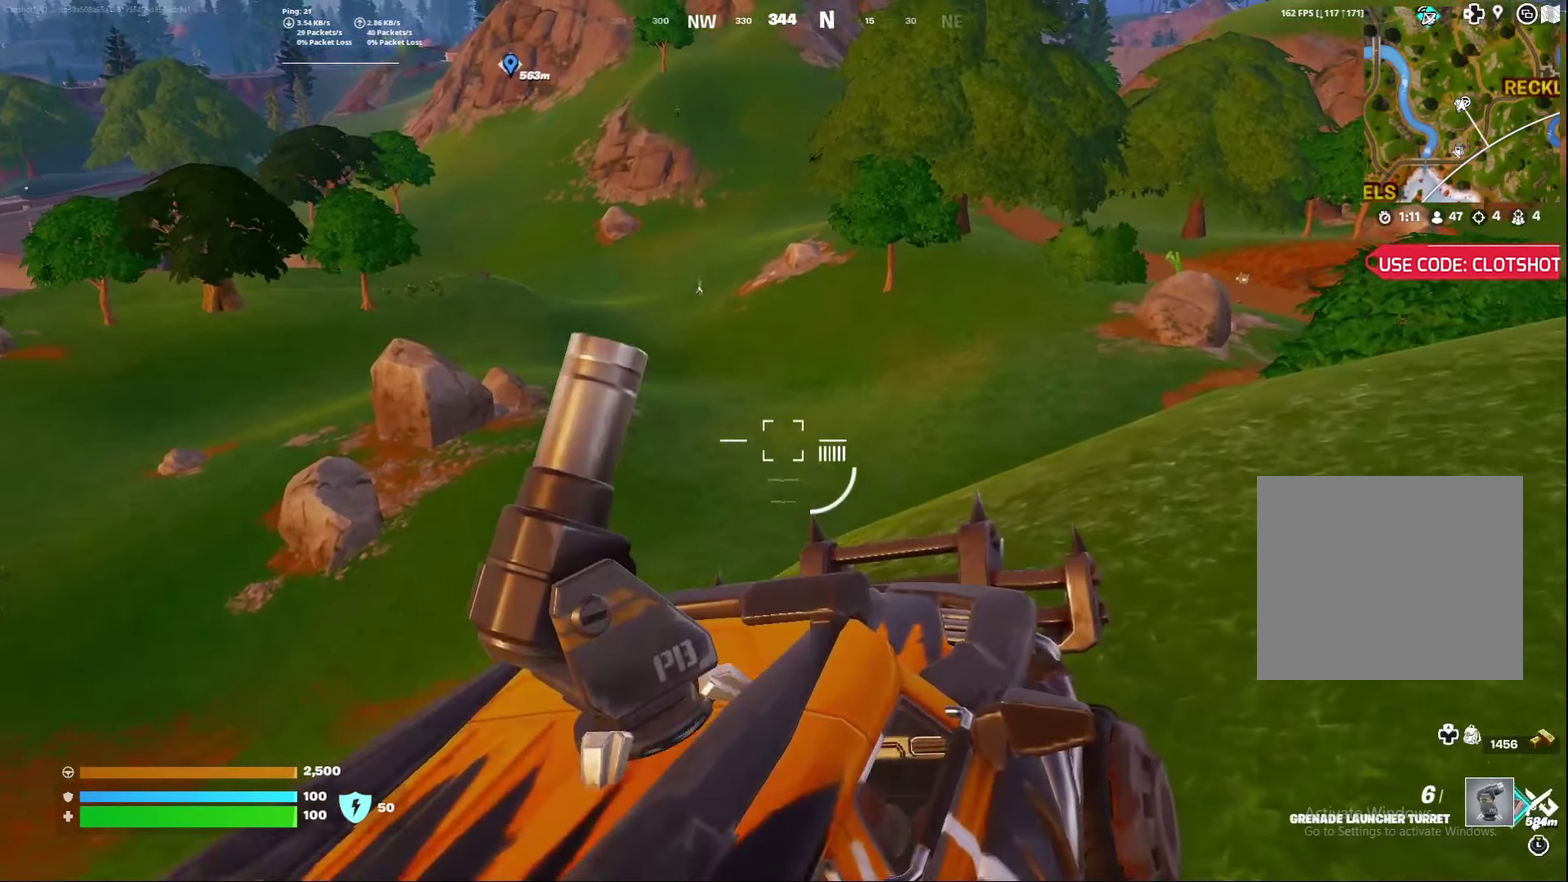
{"dt_ms": 700, "buttons": [], "left_stick": "down", "right_stick": "center", "events": []}
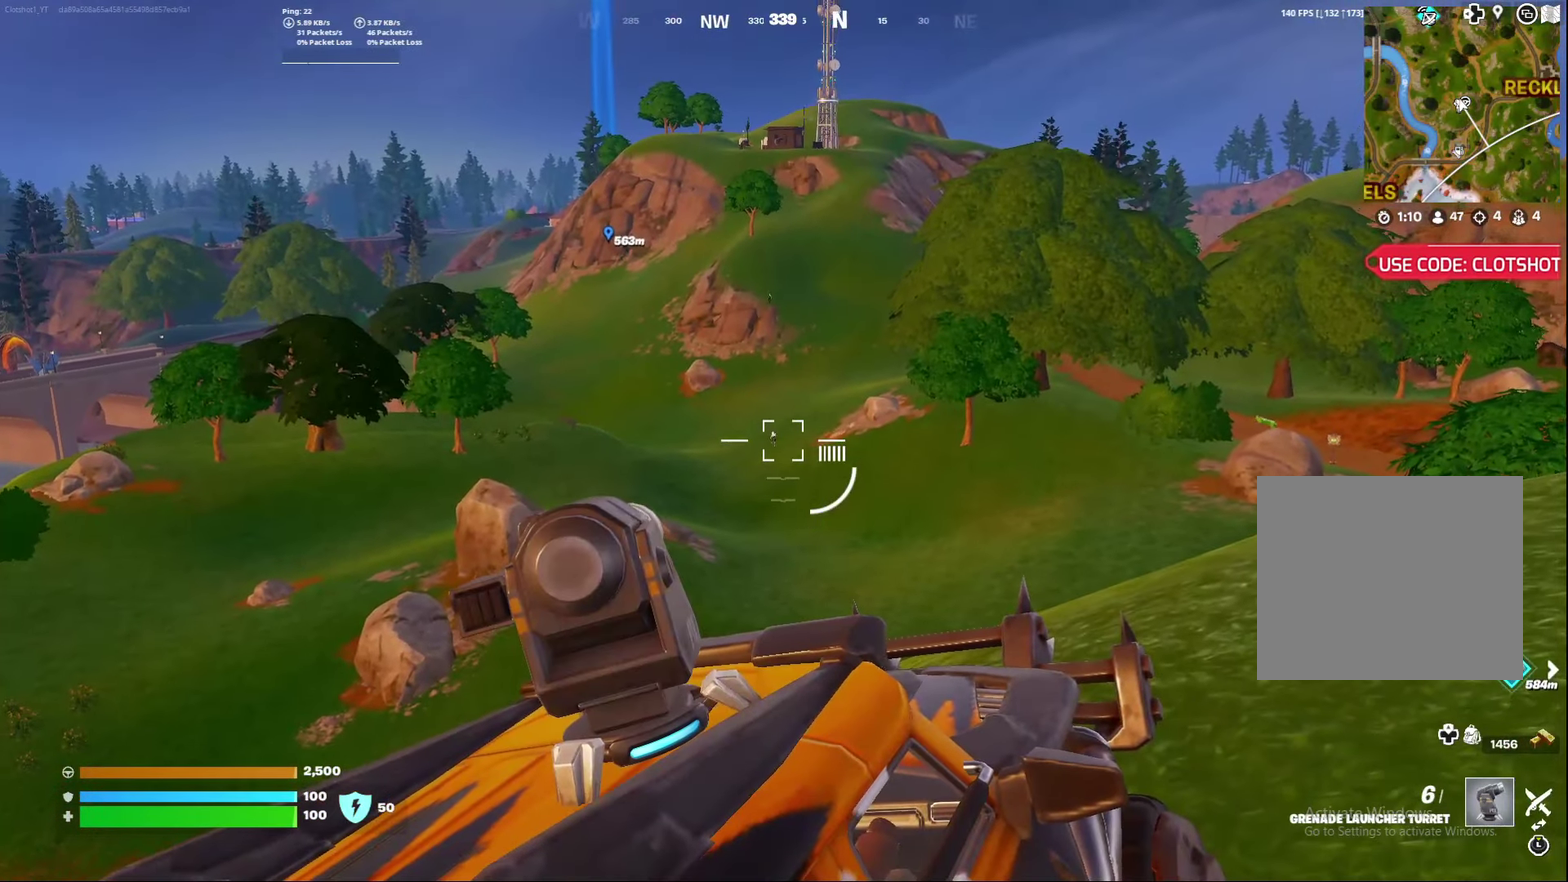
{"dt_ms": 300, "buttons": ["R2"], "left_stick": "down", "right_stick": "center", "events": [[183, "R2", "down"]]}
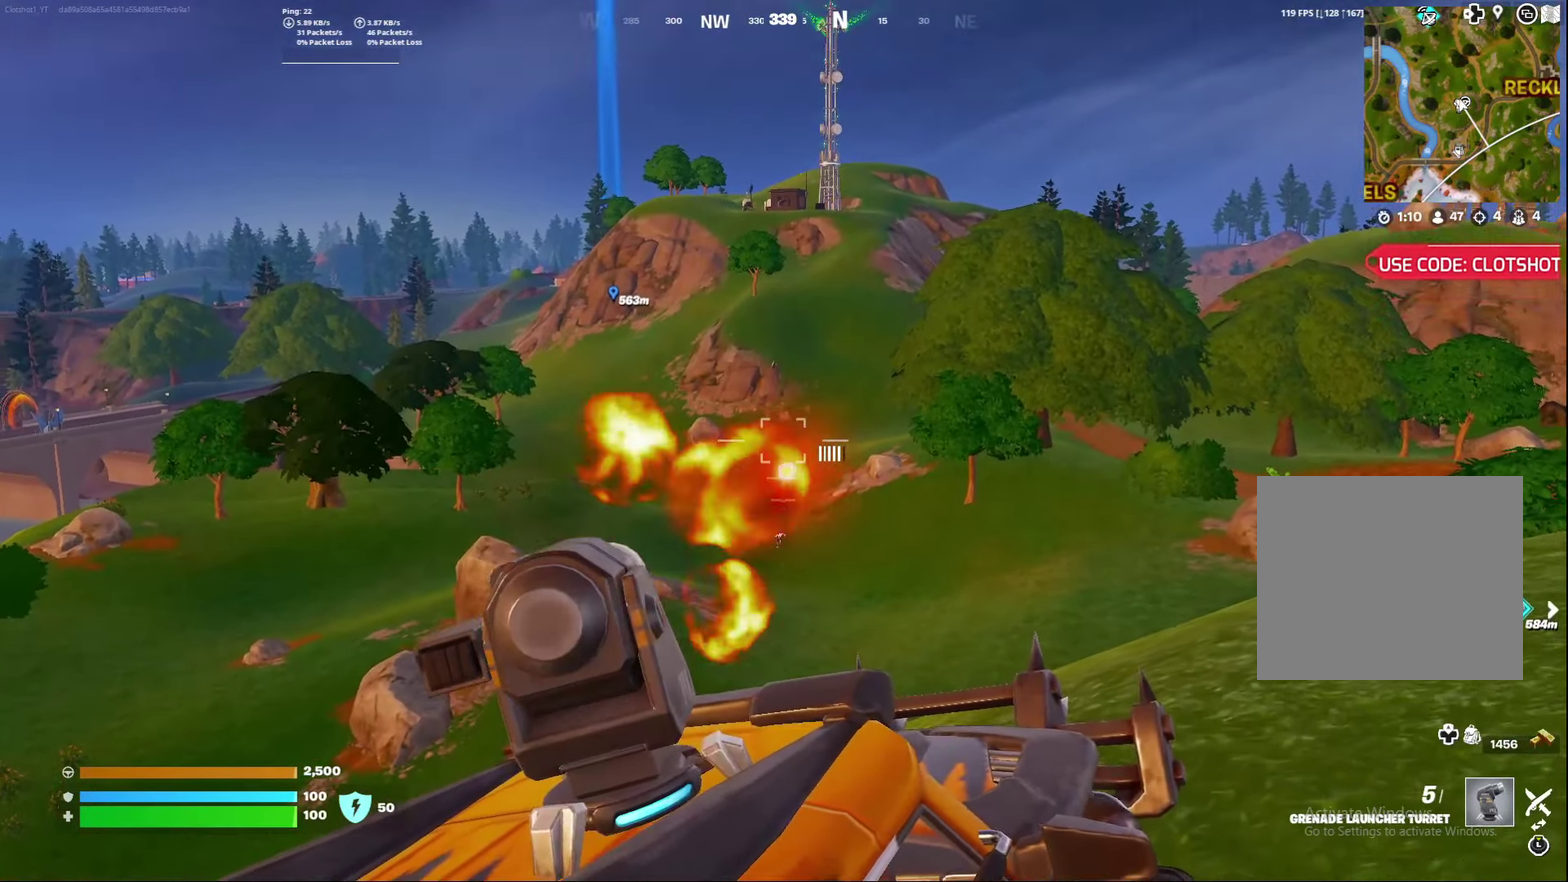
{"dt_ms": 500, "buttons": ["R2"], "left_stick": "down", "right_stick": "center", "events": [[17, "R2", "up"], [67, "right_stick", "down"], [150, "right_stick", "center"], [250, "R2", "down"], [350, "R2", "up"], [433, "R2", "down"]]}
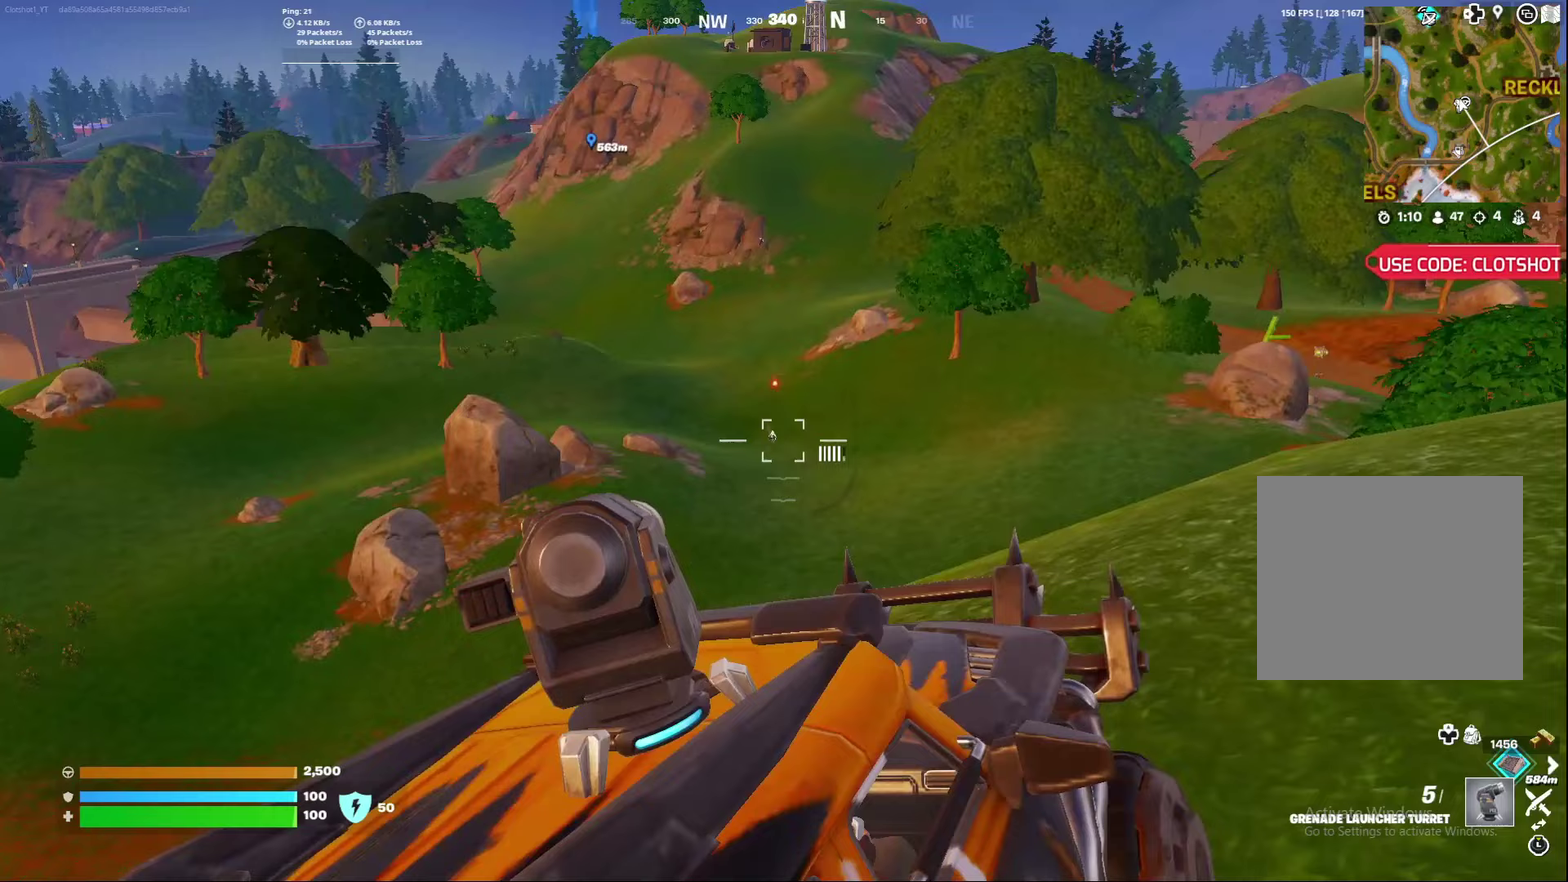
{"dt_ms": 500, "buttons": ["R2"], "left_stick": "down", "right_stick": "center", "events": [[17, "R2", "up"], [83, "R2", "down"], [183, "R2", "up"], [233, "R2", "down"], [350, "R2", "up"], [417, "R2", "down"]]}
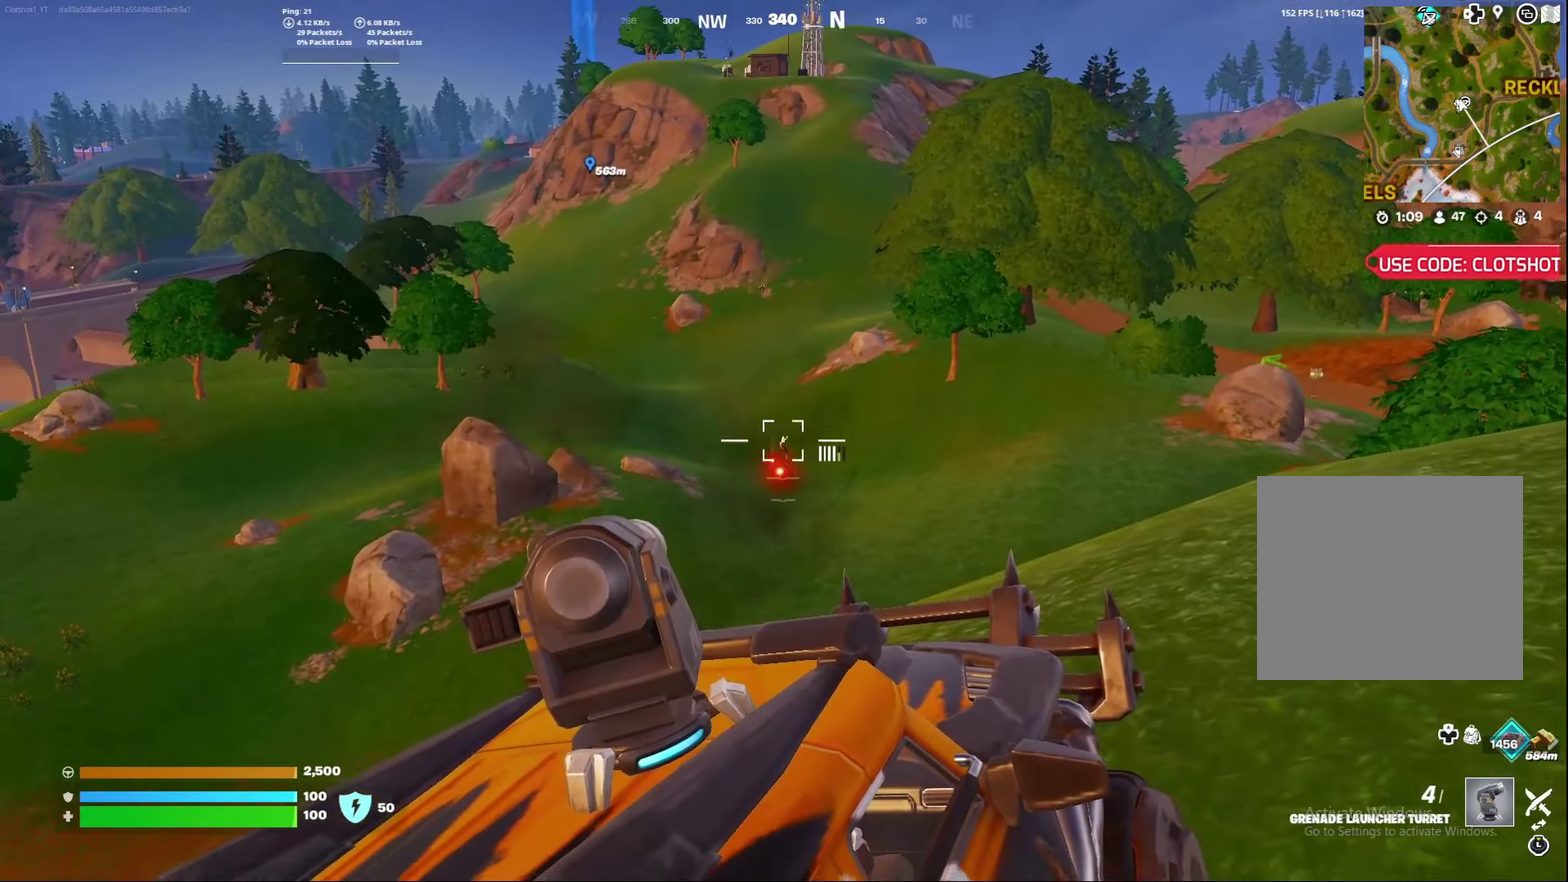
{"dt_ms": 400, "buttons": ["R2"], "left_stick": "down", "right_stick": "center", "events": [[17, "R2", "up"], [67, "R2", "down"], [167, "R2", "up"], [233, "R2", "down"], [317, "R2", "up"], [400, "R2", "down"]]}
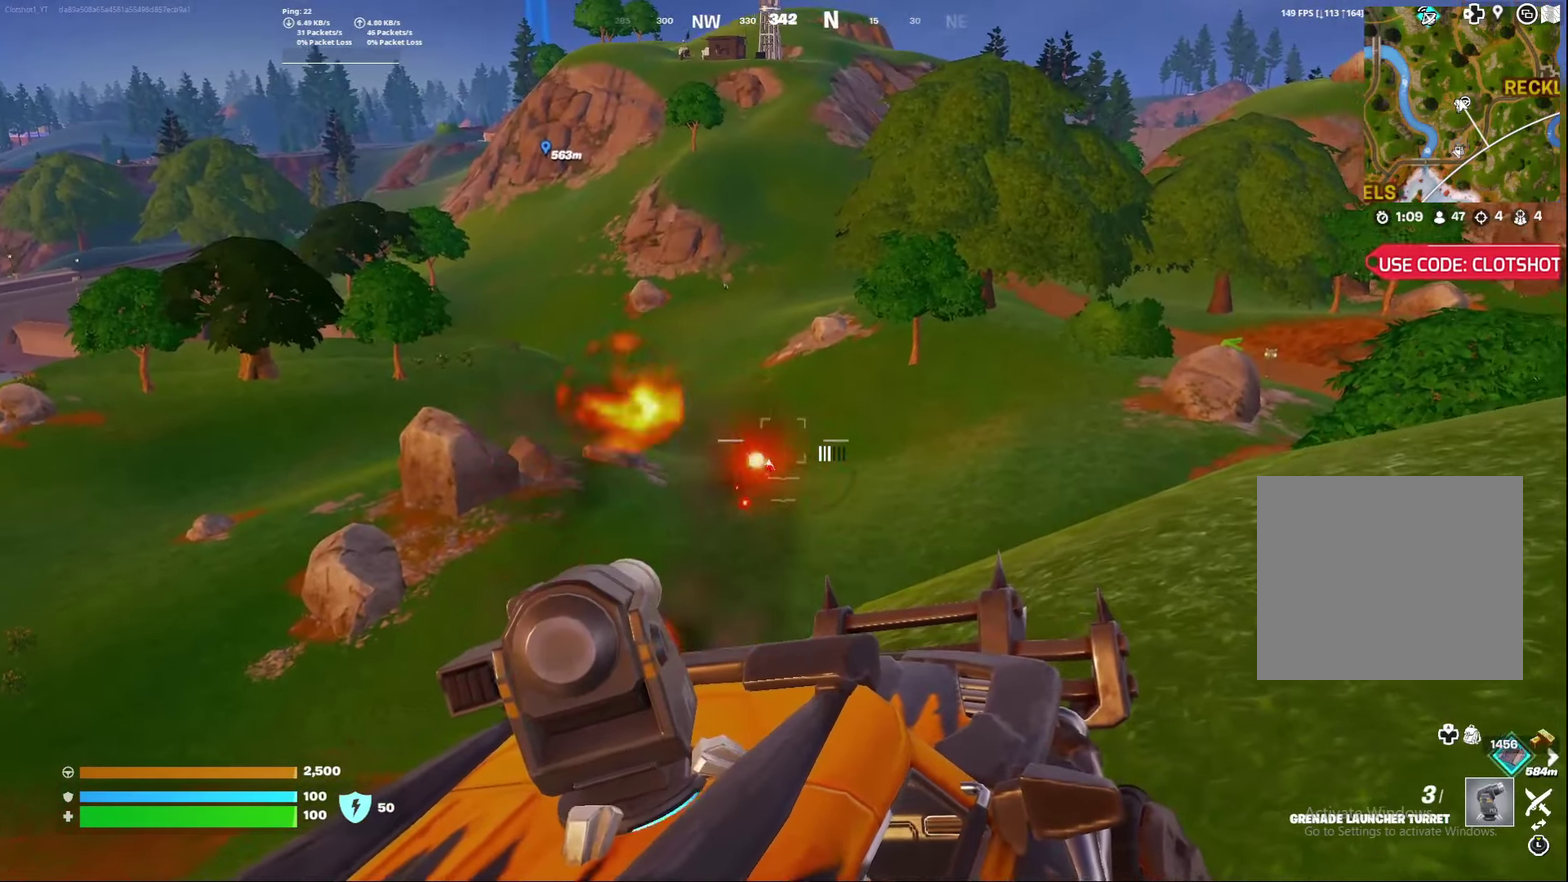
{"dt_ms": 600, "buttons": [], "left_stick": "down", "right_stick": "center", "events": [[50, "R2", "up"], [117, "R2", "down"], [217, "R2", "up"], [283, "R2", "down"], [400, "R2", "up"], [450, "R2", "down"], [467, "right_stick", "up"], [517, "right_stick", "center"], [550, "R2", "up"]]}
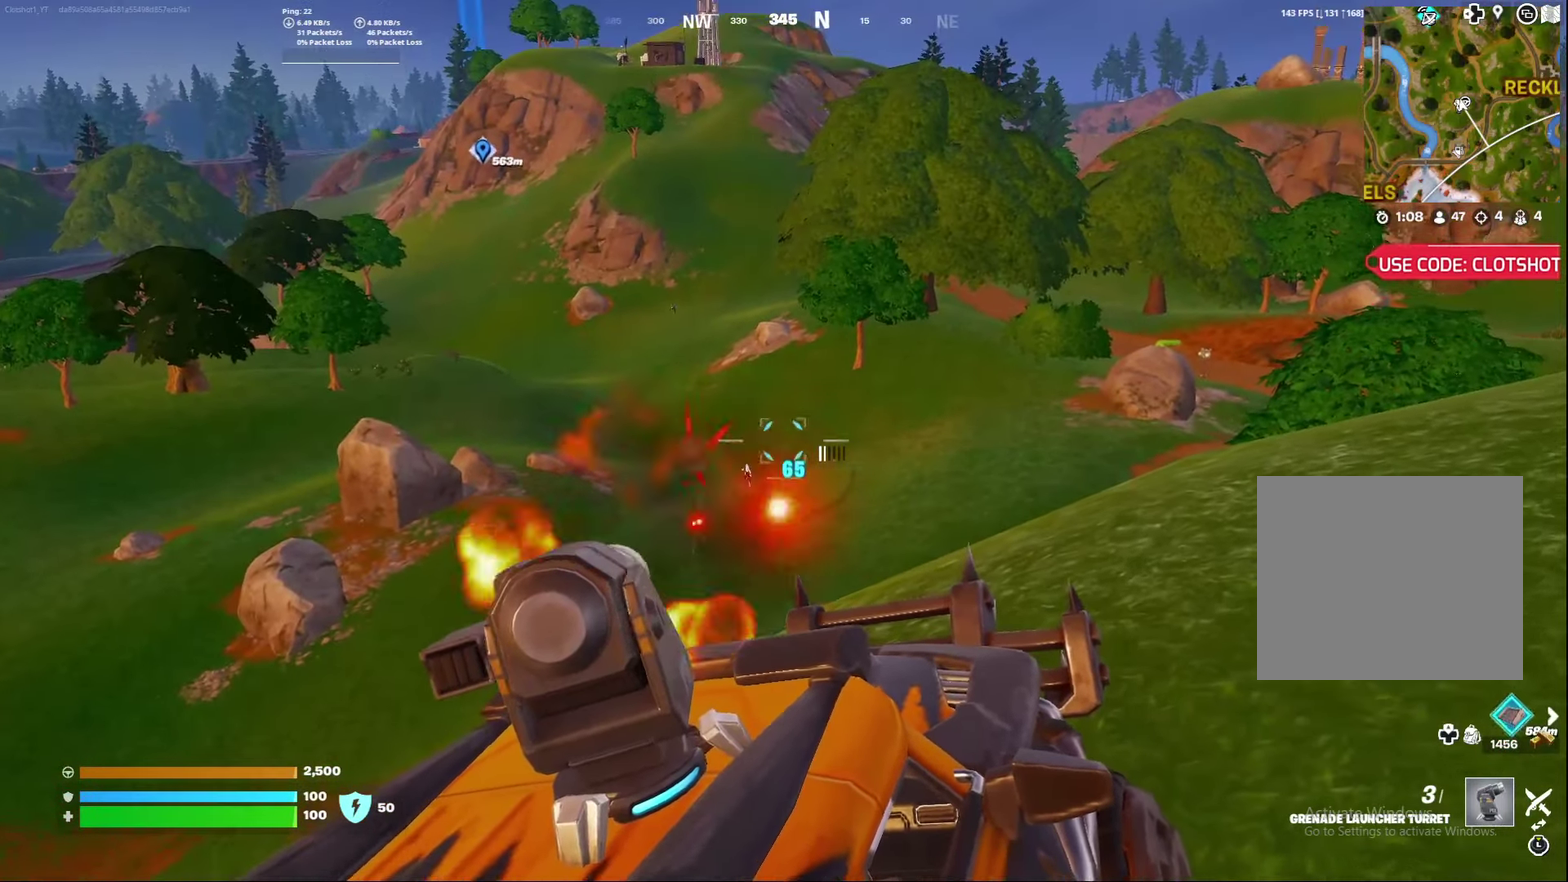
{"dt_ms": 300, "buttons": ["R2"], "left_stick": "down", "right_stick": "center", "events": [[17, "R2", "down"], [183, "R2", "up"], [250, "R2", "down"]]}
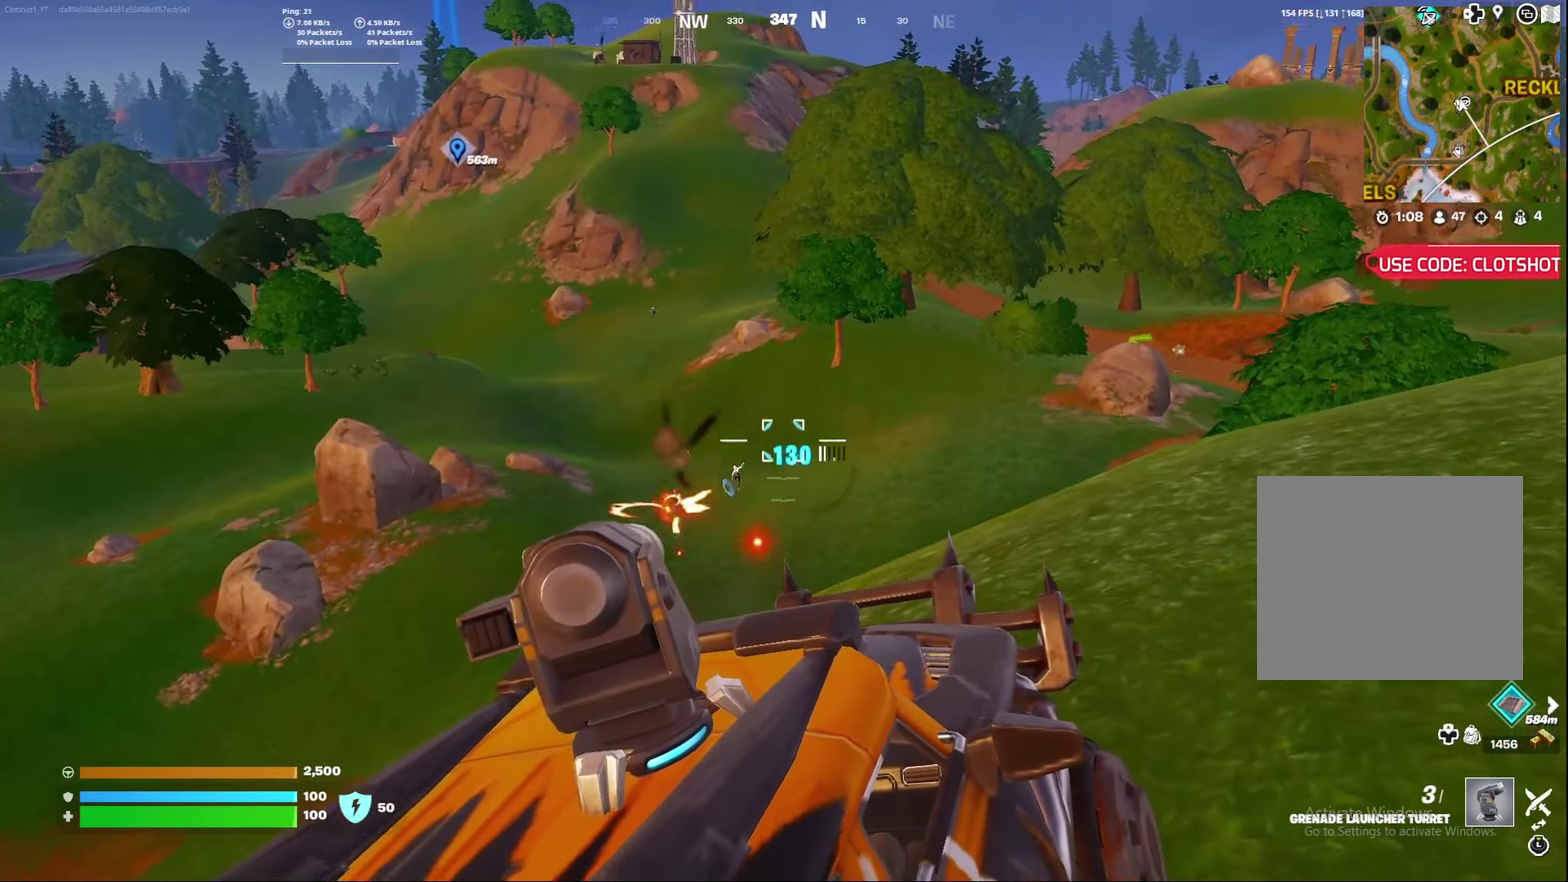
{"dt_ms": 700, "buttons": ["R2"], "left_stick": "down", "right_stick": "center", "events": [[50, "R2", "up"], [117, "R2", "down"], [217, "right_stick", "down"], [283, "right_stick", "center"], [400, "R2", "up"], [450, "R2", "down"]]}
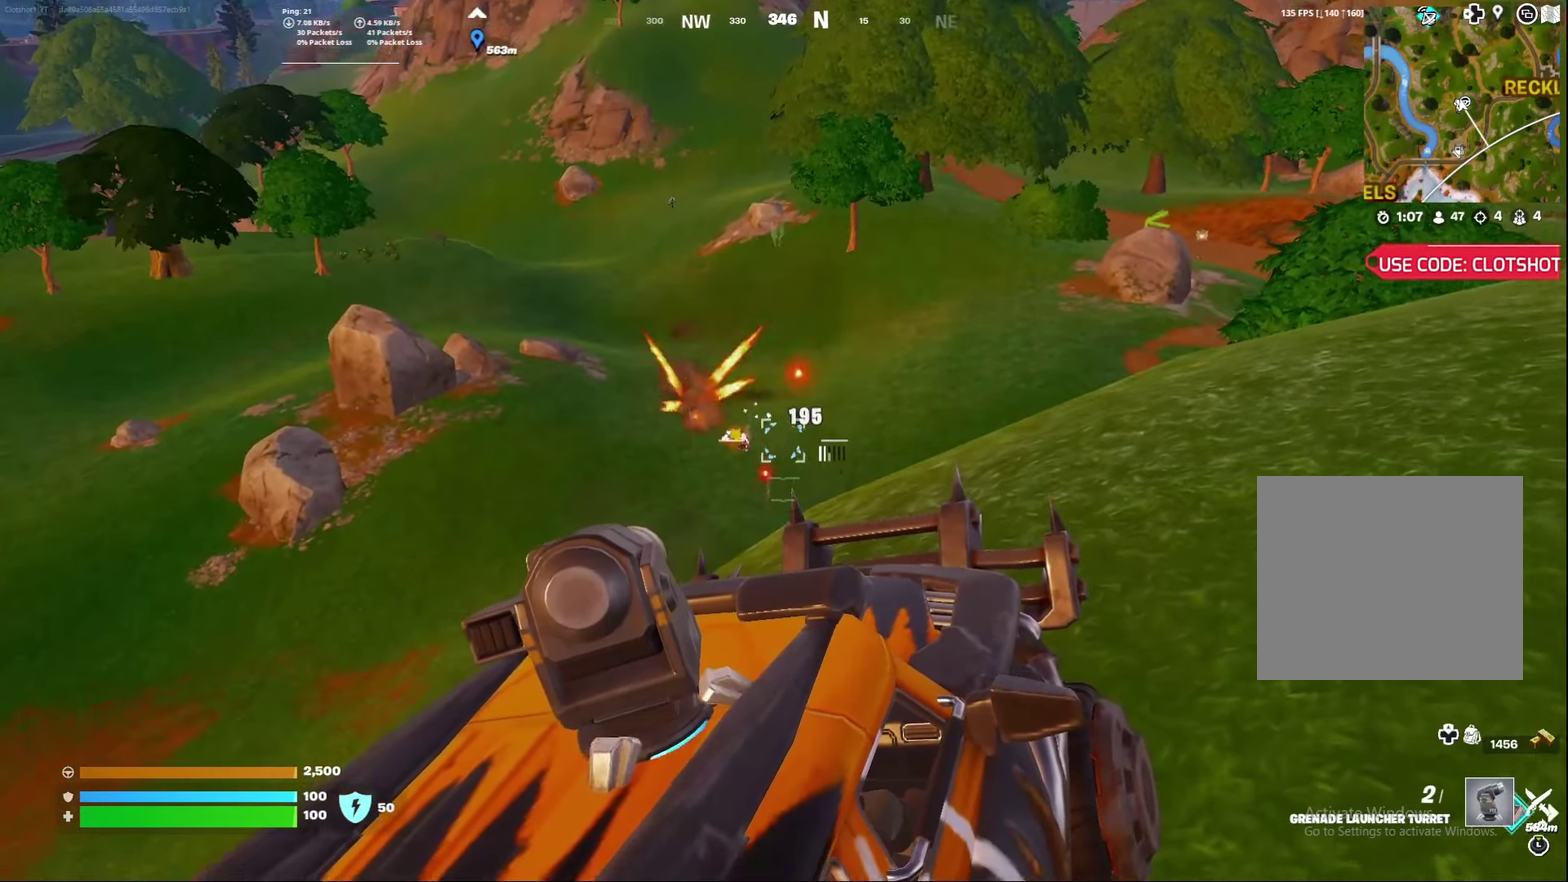
{"dt_ms": 400, "buttons": [], "left_stick": "down", "right_stick": "center", "events": [[200, "R2", "up"], [250, "R2", "down"], [367, "R2", "up"]]}
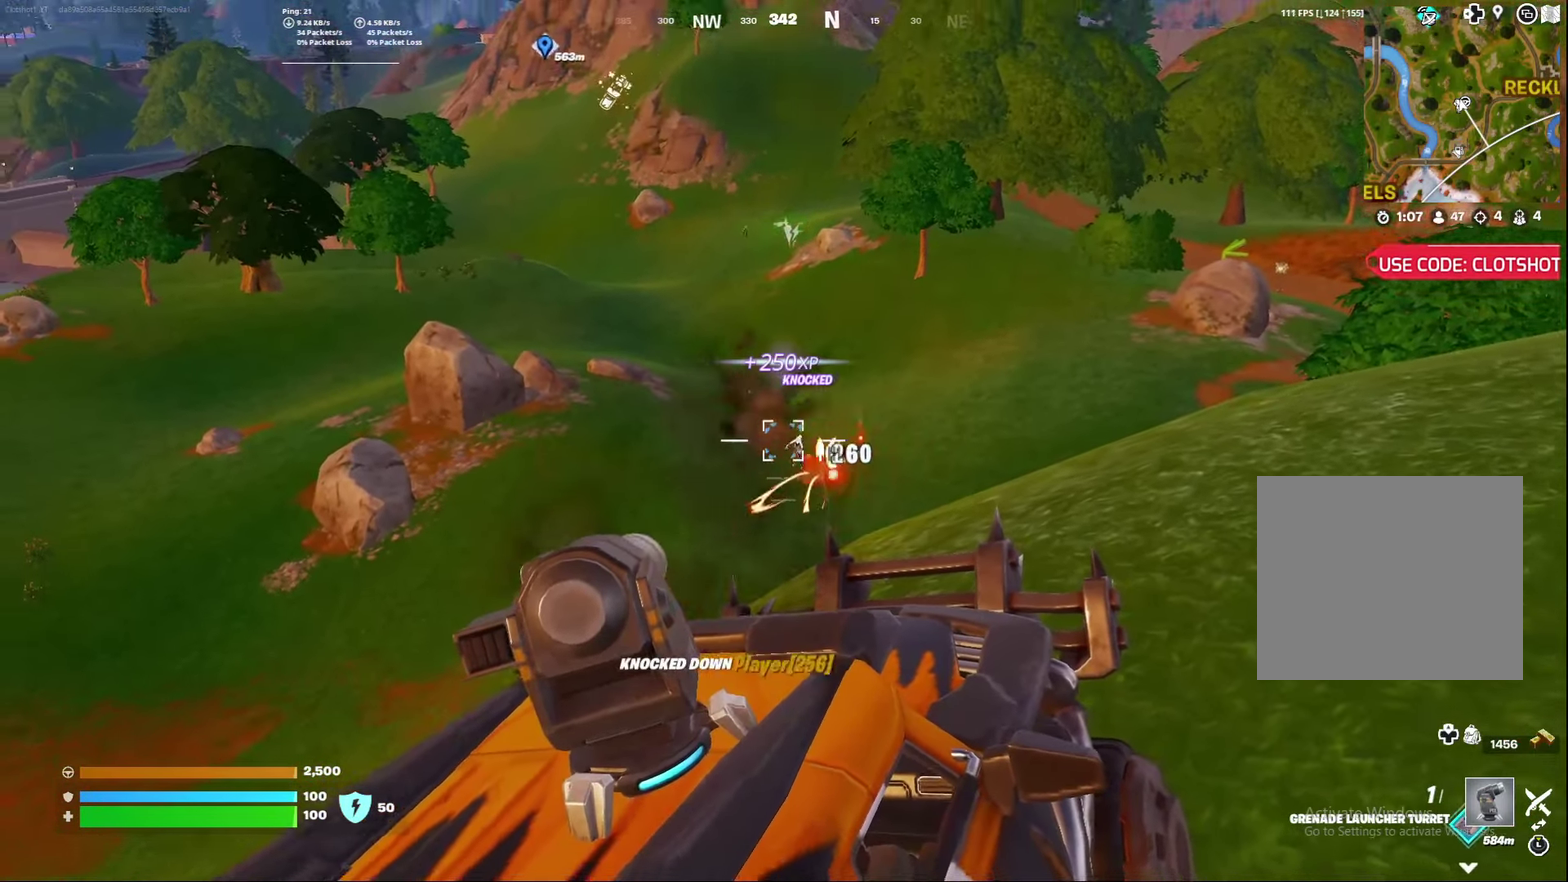
{"dt_ms": 600, "buttons": [], "left_stick": "down", "right_stick": "center", "events": [[17, "R2", "down"], [433, "R2", "up"]]}
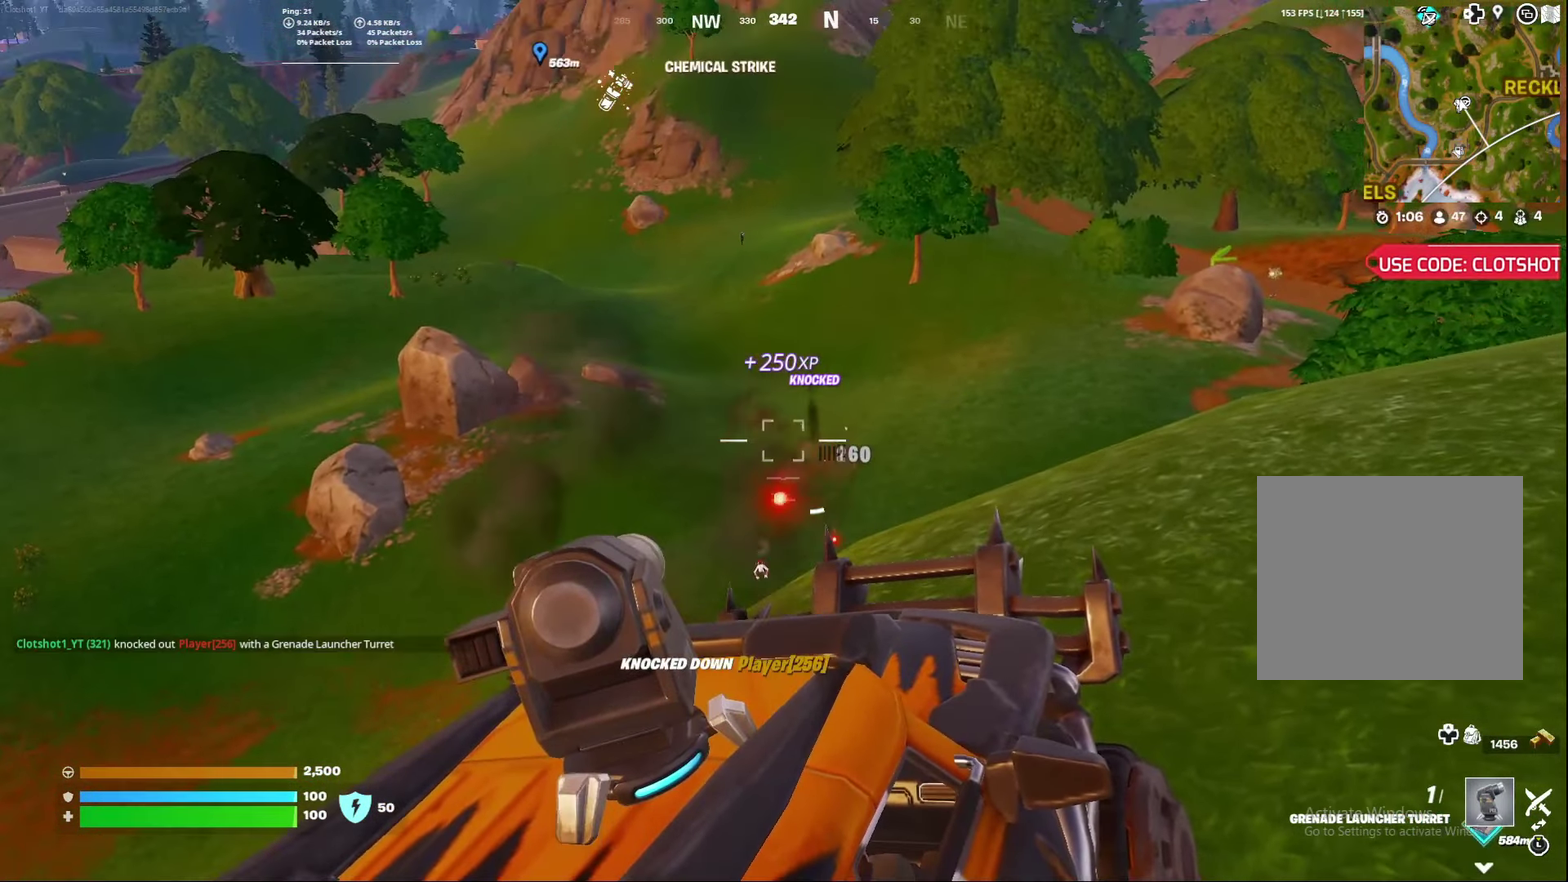
{"dt_ms": 500, "buttons": ["X"], "left_stick": "down", "right_stick": "center", "events": [[467, "X", "down"]]}
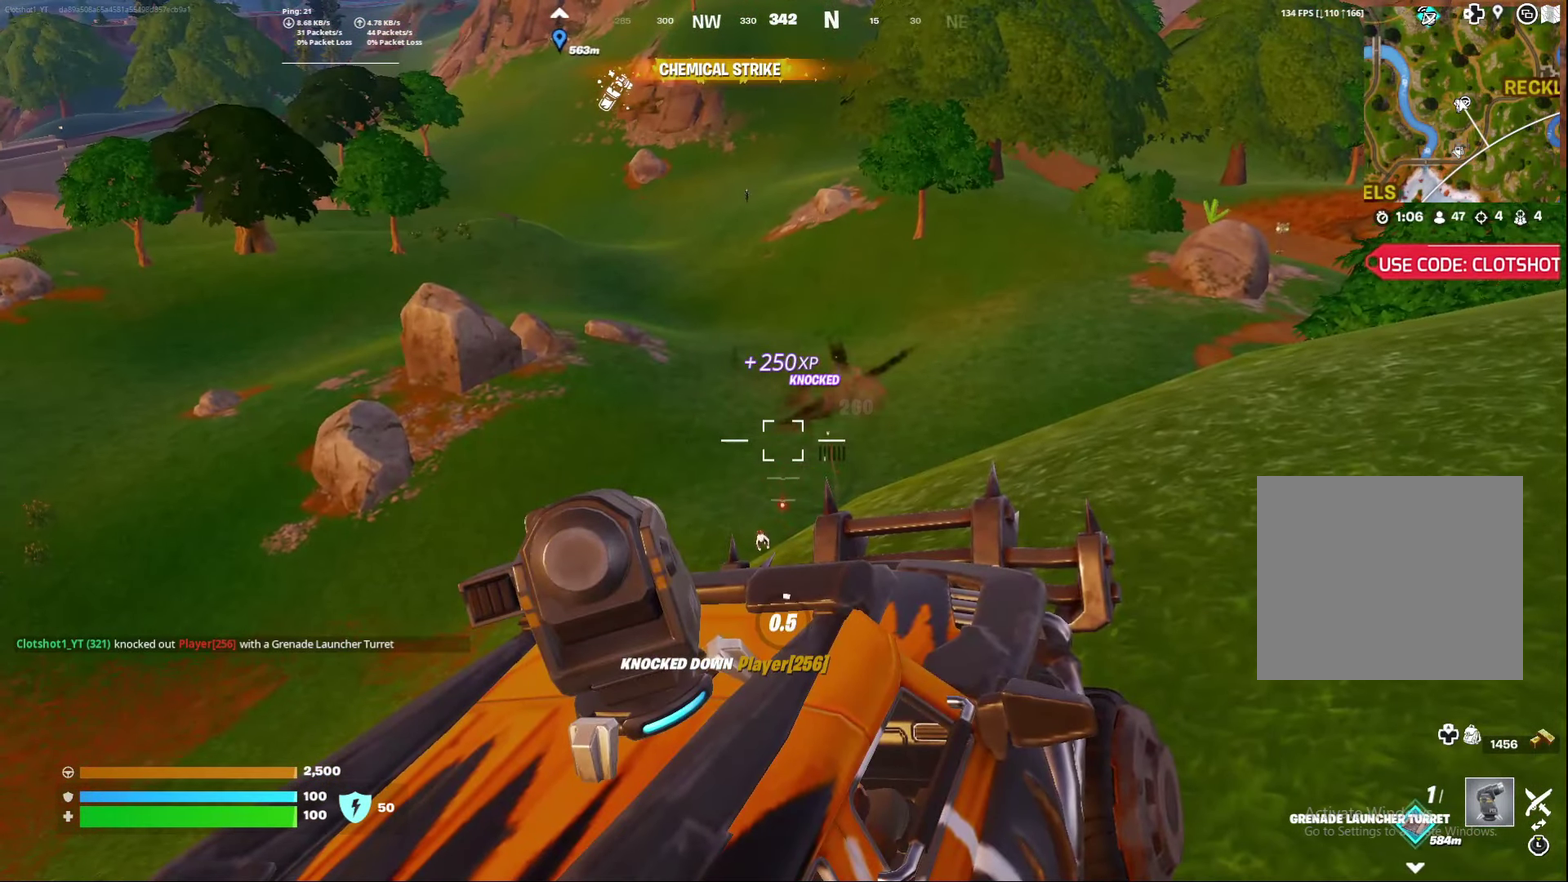
{"dt_ms": 500, "buttons": ["X"], "left_stick": "down", "right_stick": "center", "events": []}
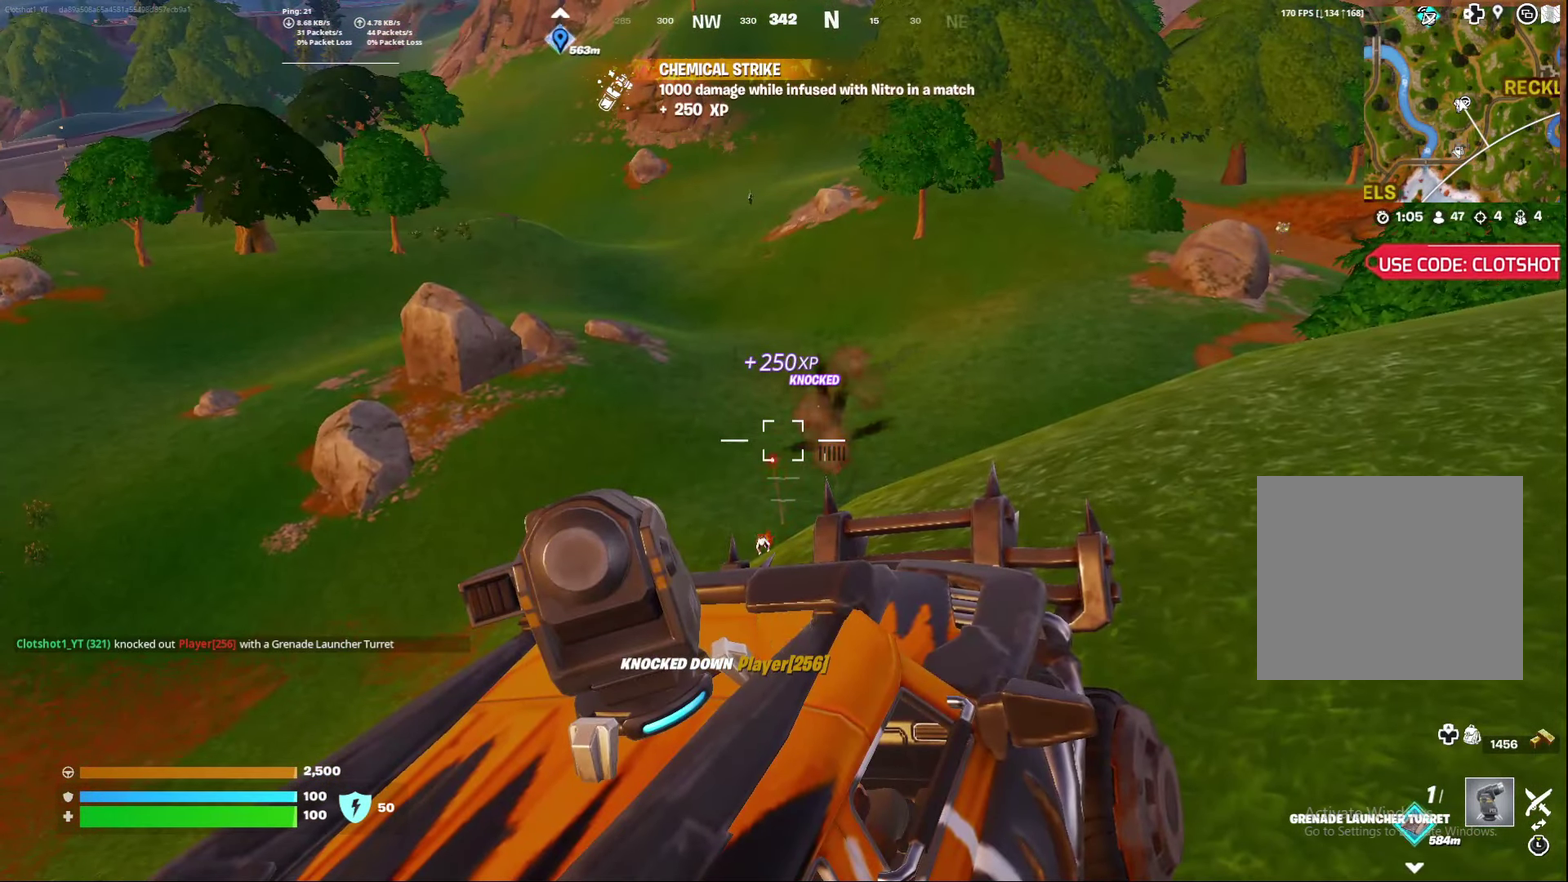
{"dt_ms": 500, "buttons": [], "left_stick": "down-right", "right_stick": "center", "events": [[133, "X", "up"], [167, "left_stick", "down-right"]]}
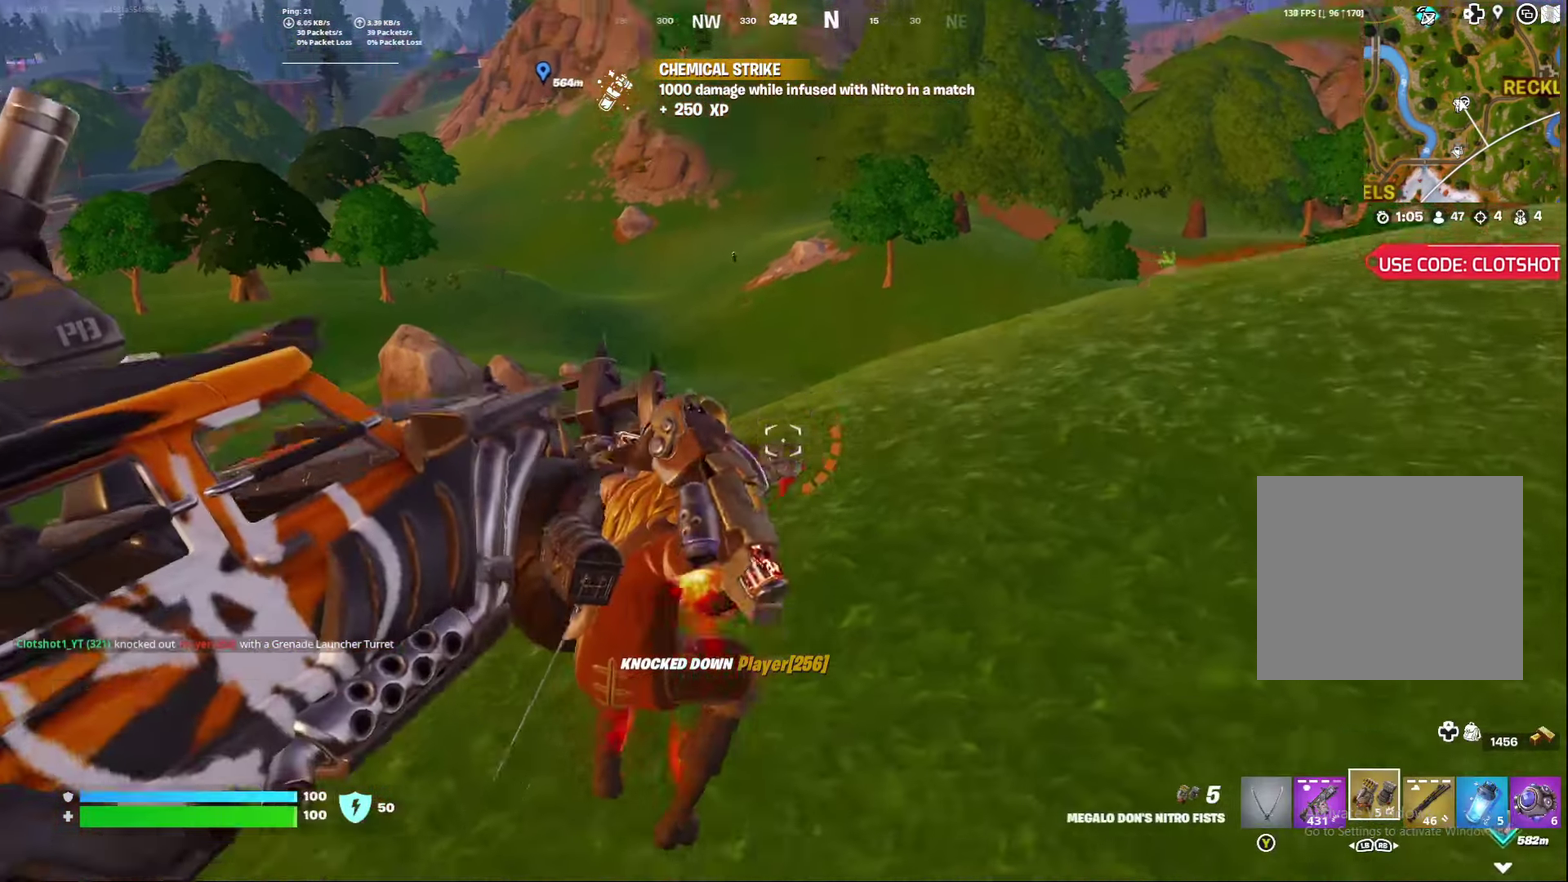
{"dt_ms": 300, "buttons": [], "left_stick": "down", "right_stick": "center", "events": [[17, "left_stick", "down"]]}
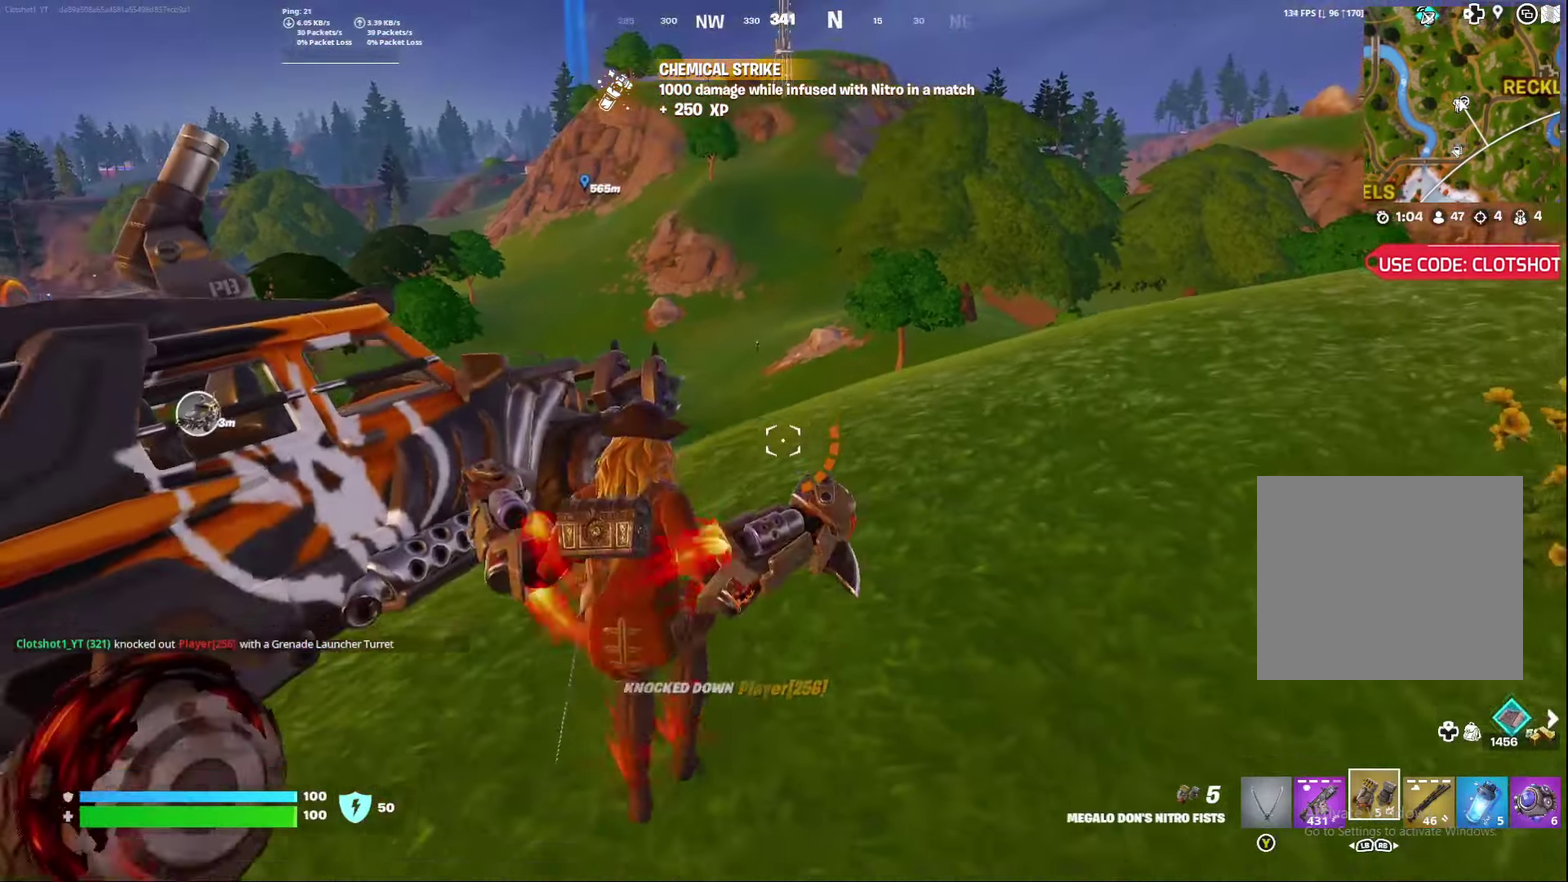
{"dt_ms": 700, "buttons": ["X"], "left_stick": "down", "right_stick": "center", "events": [[100, "left_stick", "down-left"], [600, "X", "down"], [633, "left_stick", "down"]]}
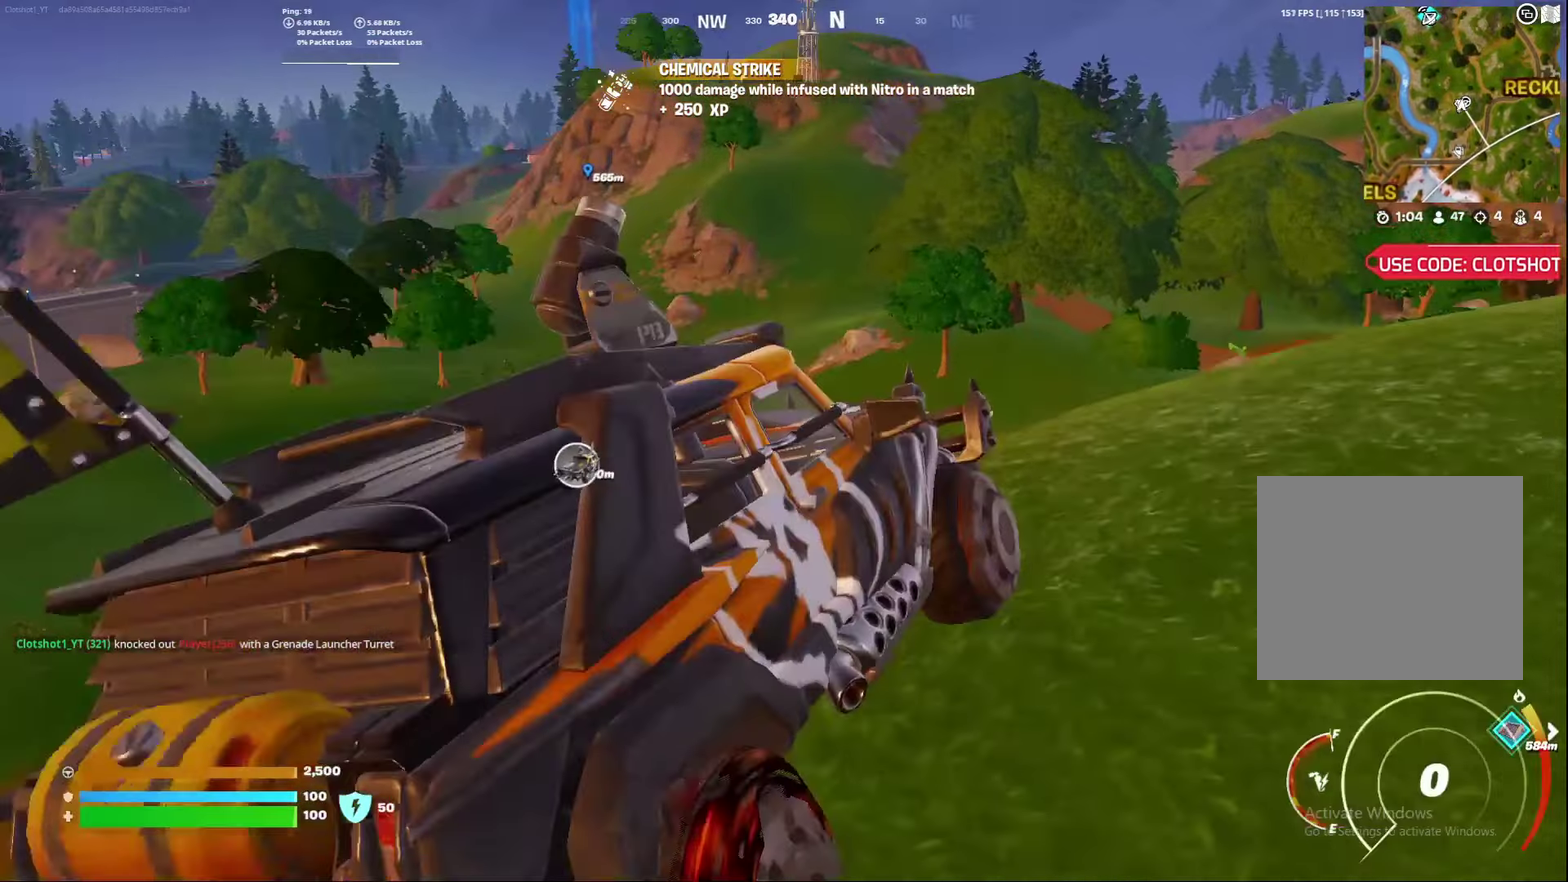
{"dt_ms": 500, "buttons": [], "left_stick": "down", "right_stick": "center", "events": [[33, "X", "up"]]}
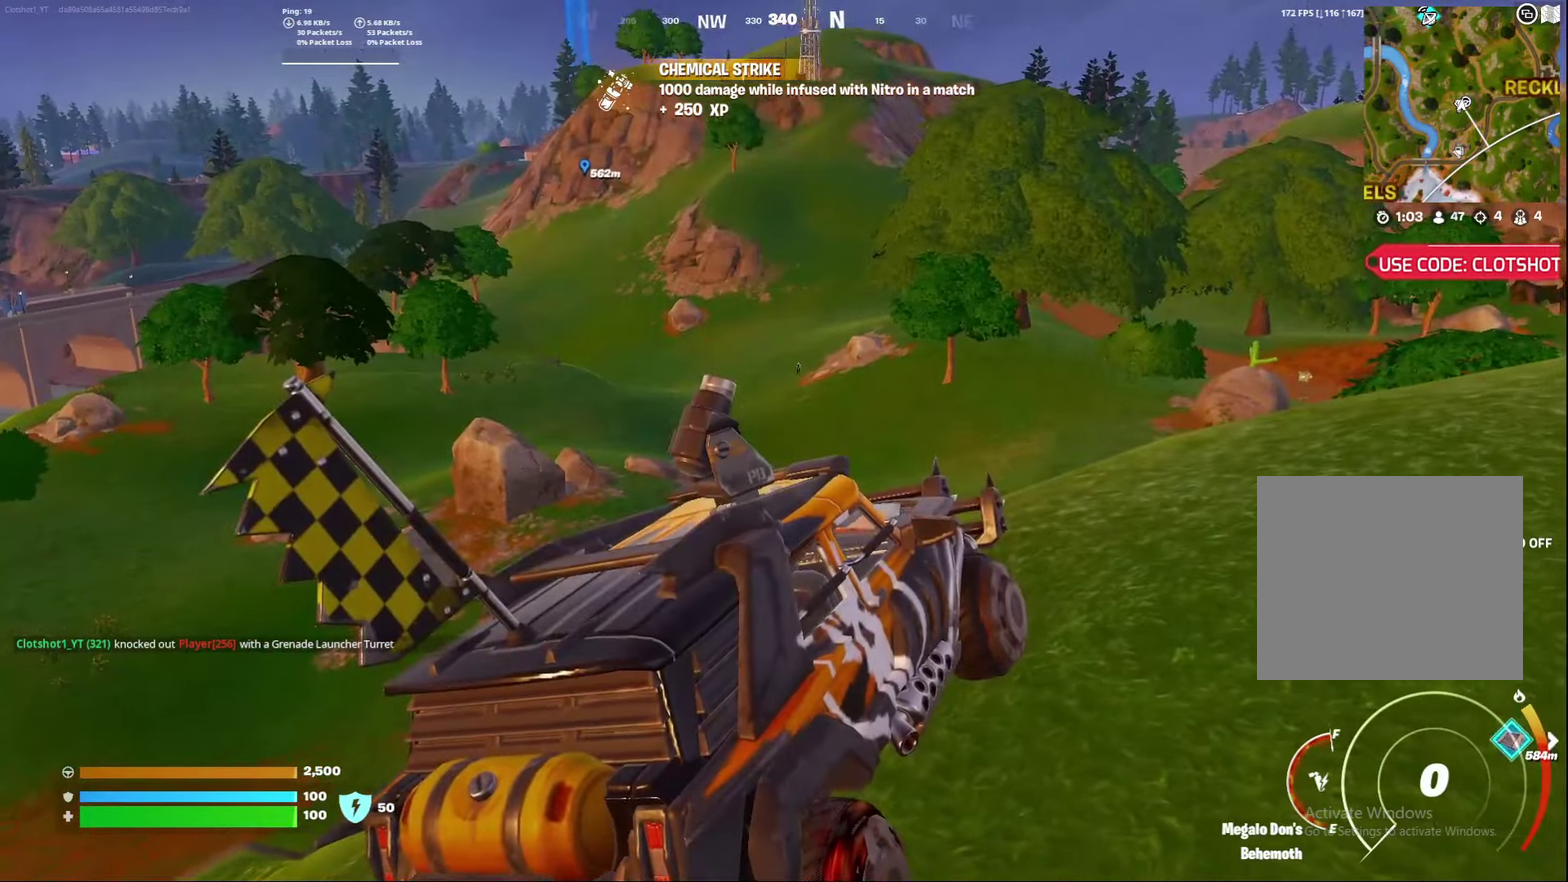
{"dt_ms": 500, "buttons": [], "left_stick": "down", "right_stick": "center", "events": [[50, "X", "down"], [300, "X", "up"]]}
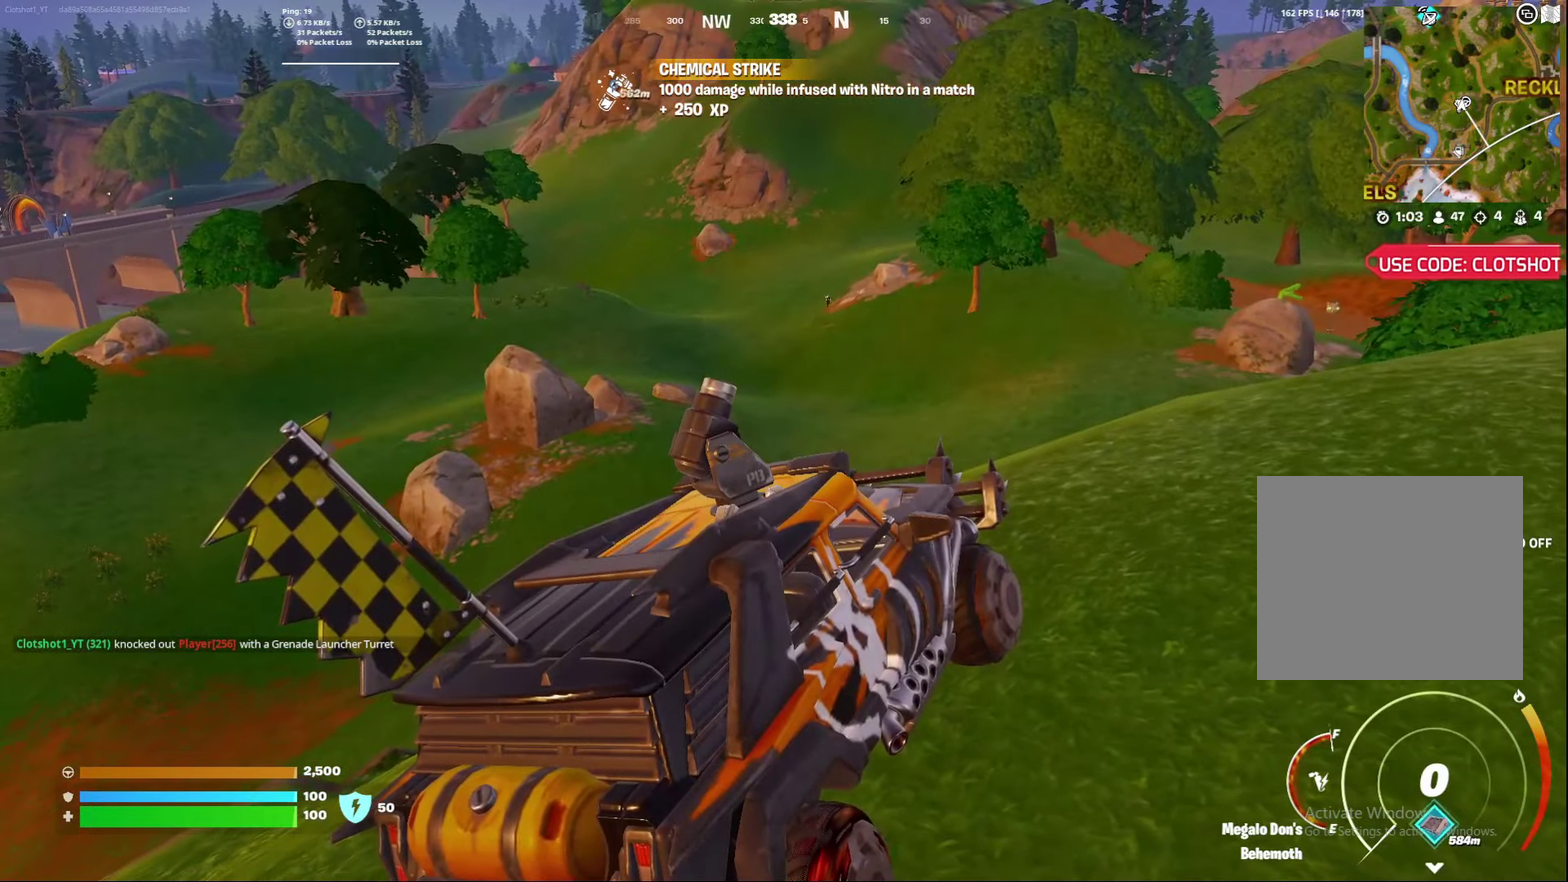
{"dt_ms": 500, "buttons": [], "left_stick": "down", "right_stick": "center", "events": [[150, "right_stick", "down"], [250, "right_stick", "center"]]}
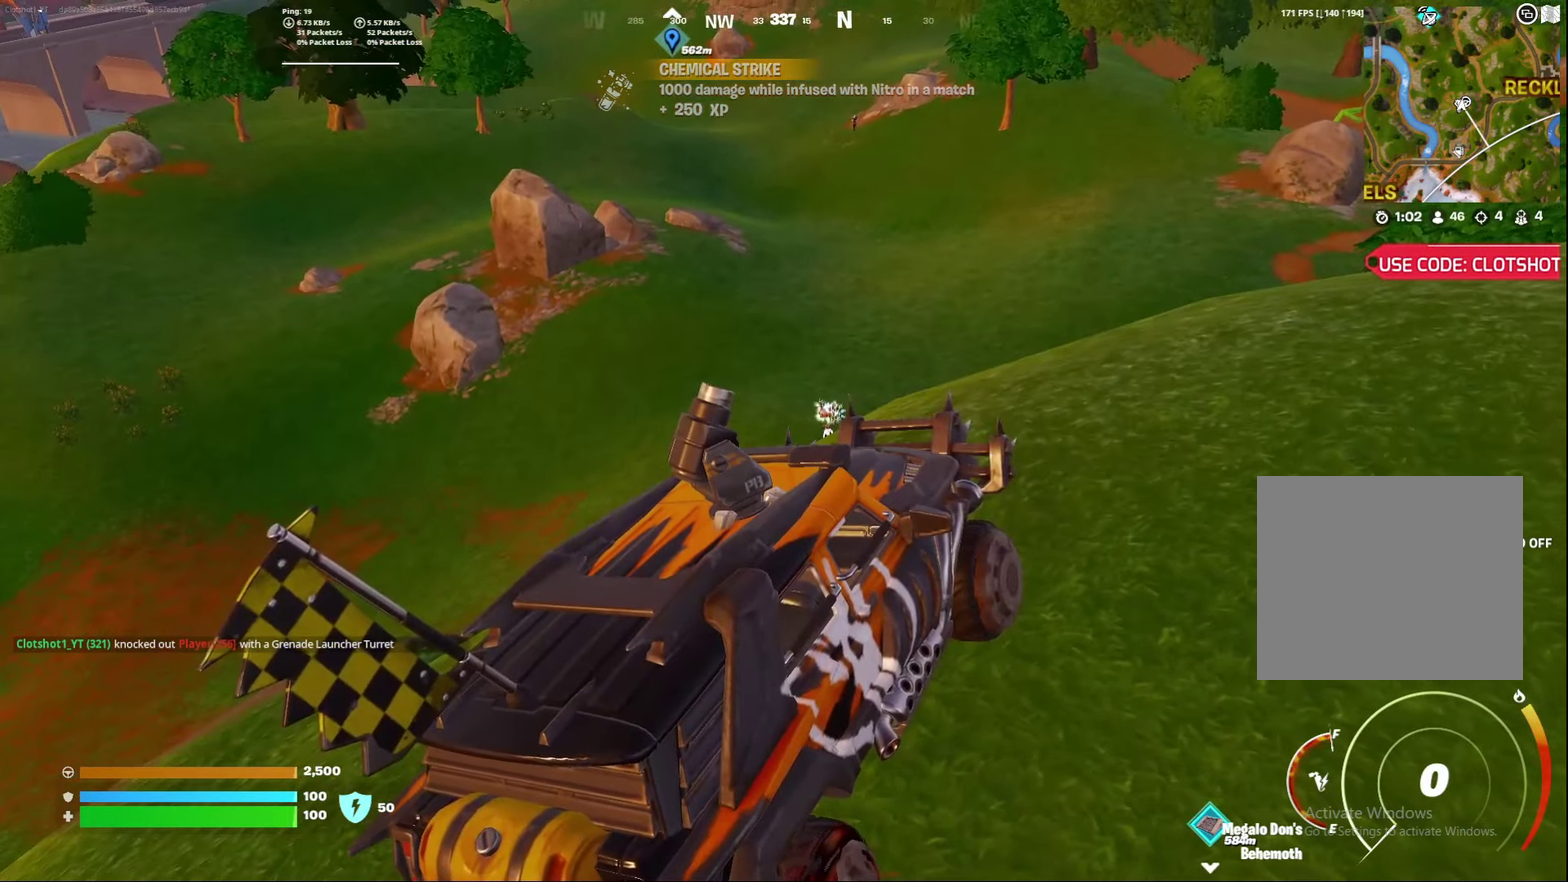
{"dt_ms": 500, "buttons": [], "left_stick": "down", "right_stick": "center", "events": []}
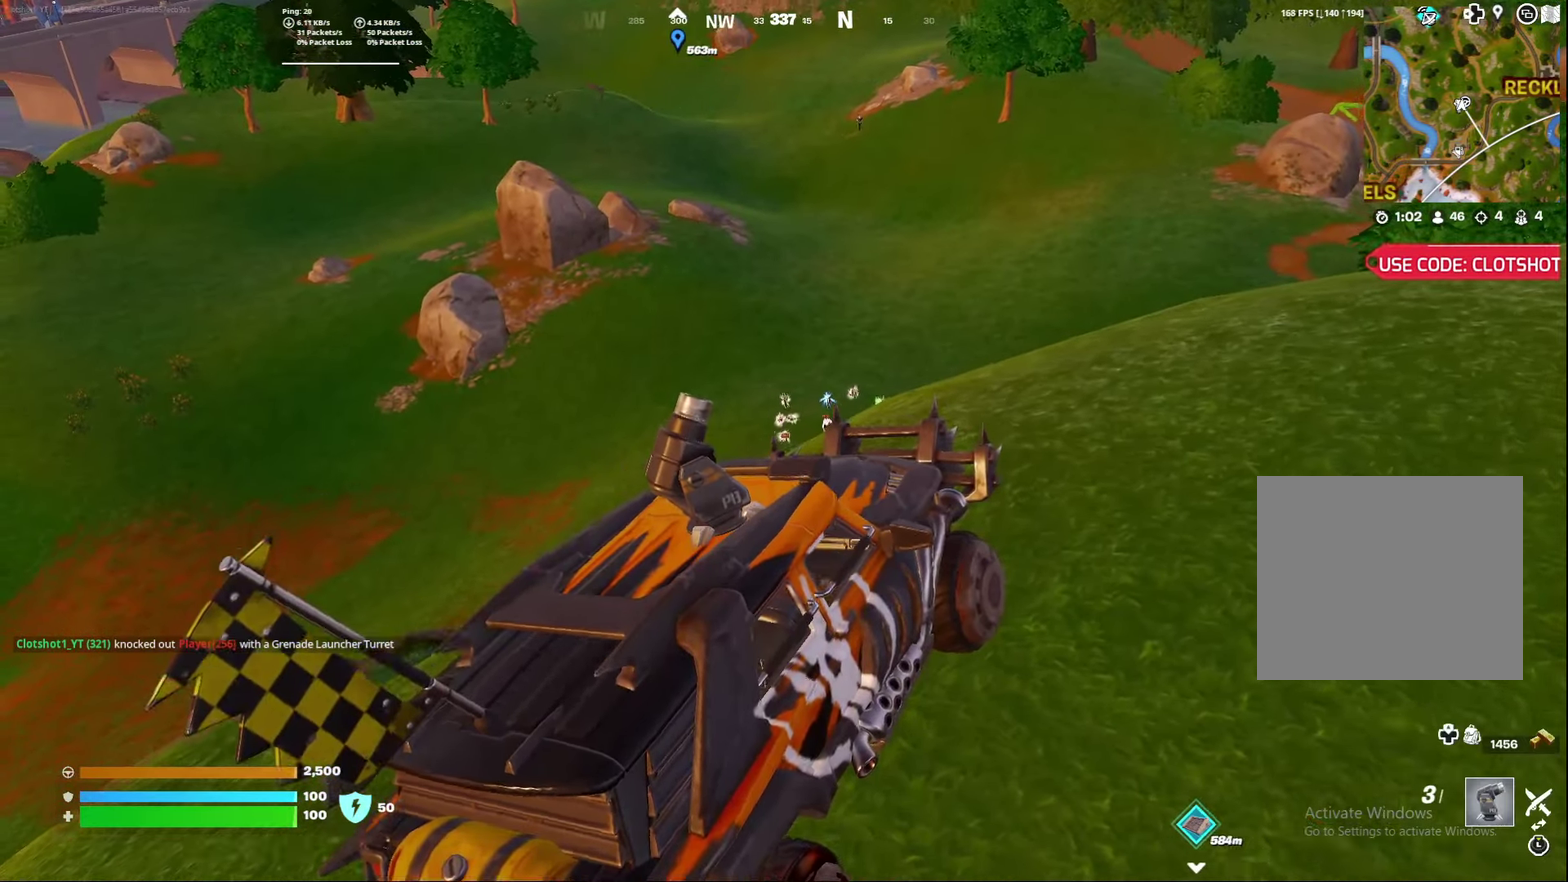
{"dt_ms": 500, "buttons": [], "left_stick": "down", "right_stick": "center", "events": []}
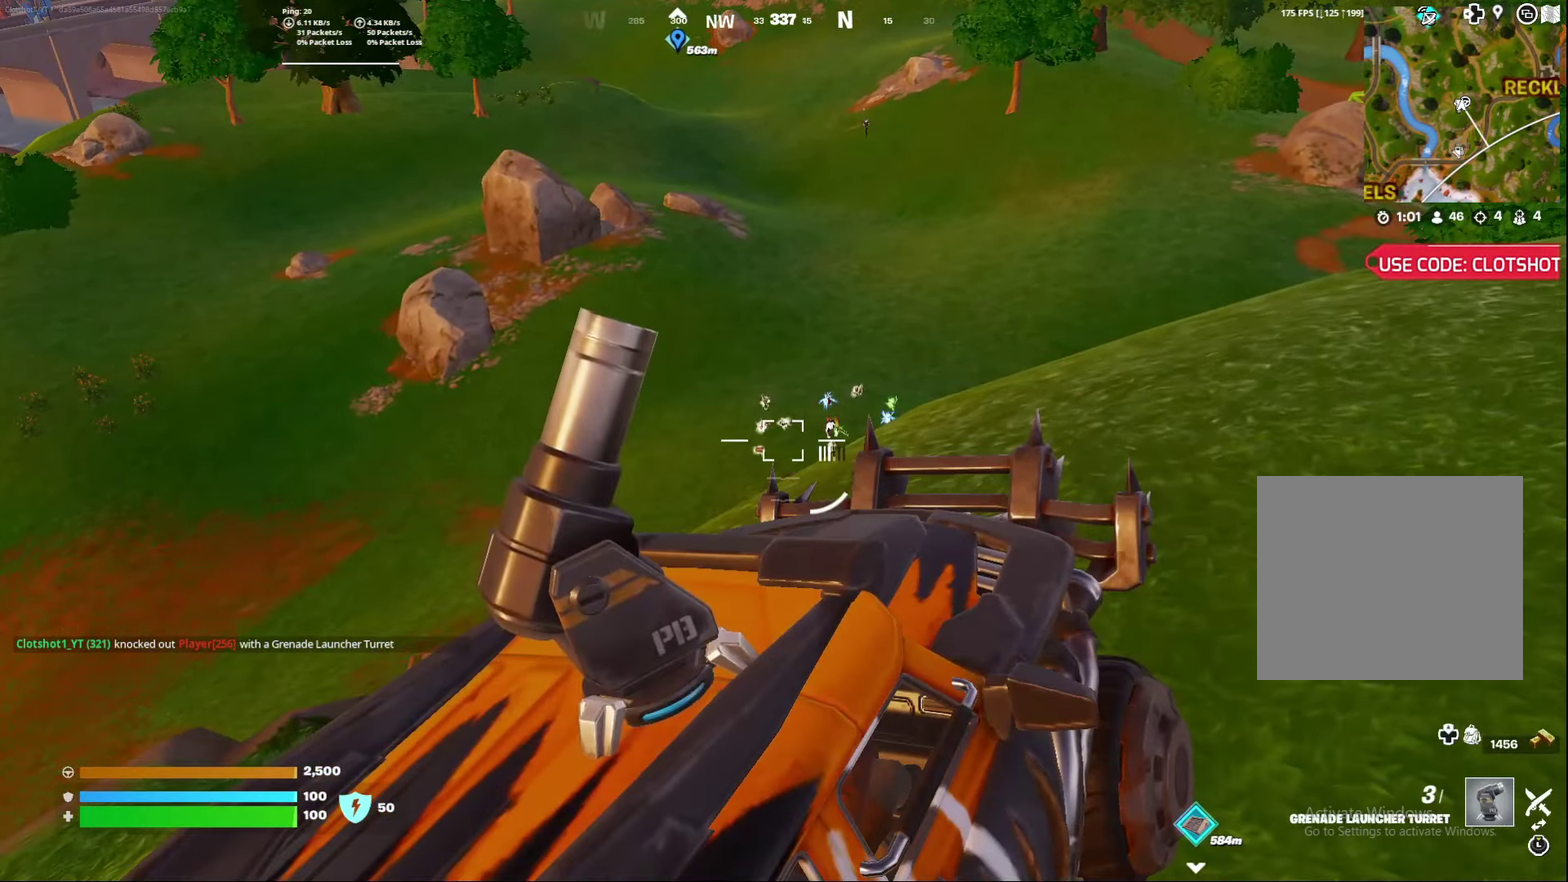
{"dt_ms": 500, "buttons": ["R2"], "left_stick": "down", "right_stick": "center", "events": [[483, "R2", "down"]]}
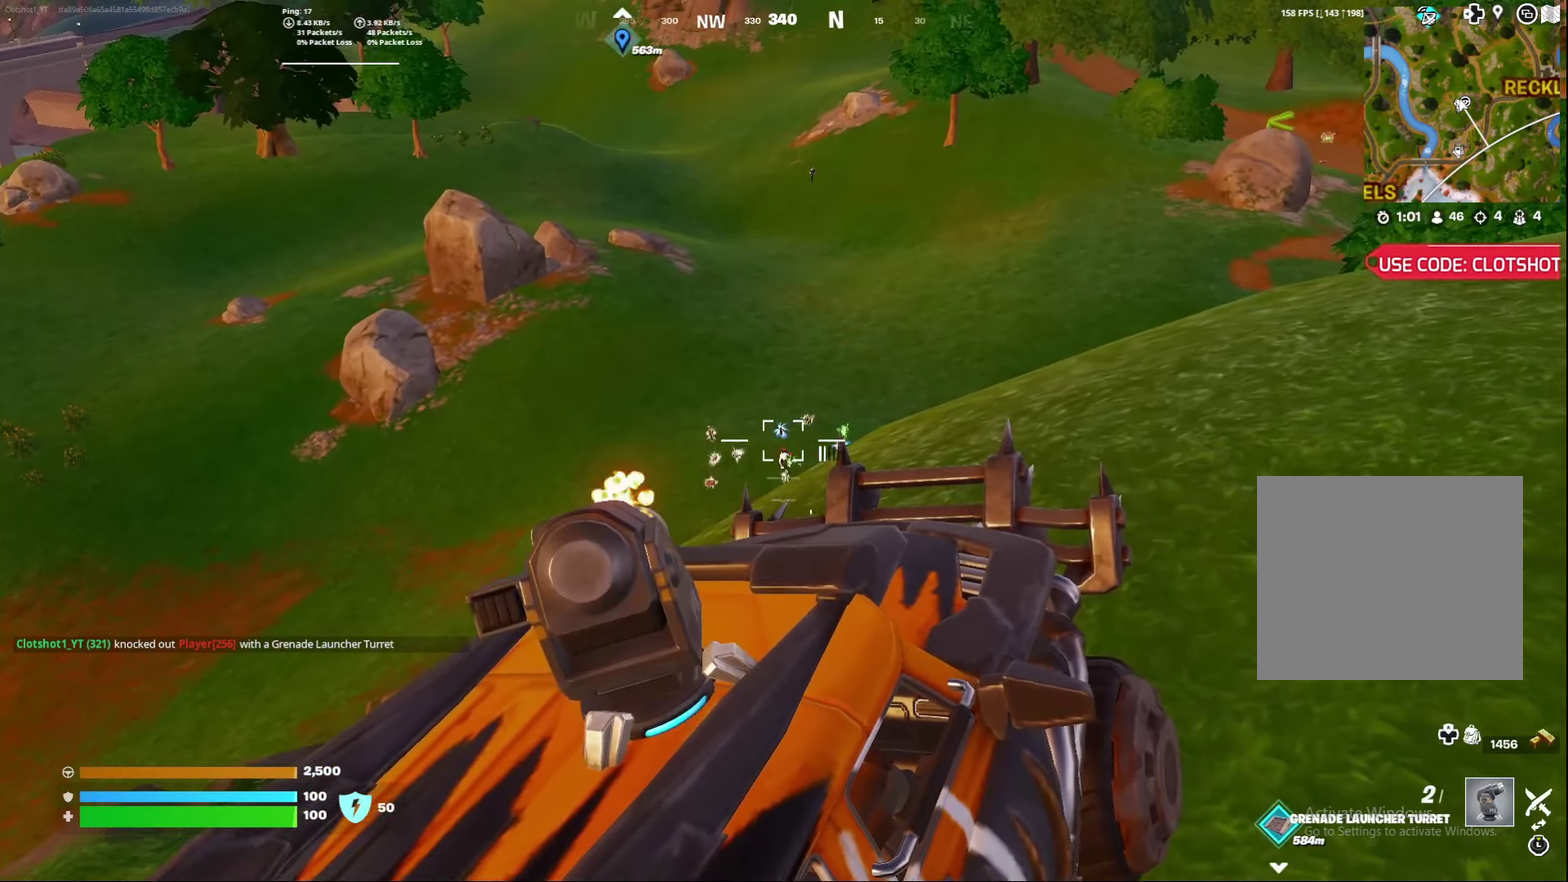
{"dt_ms": 500, "buttons": [], "left_stick": "down", "right_stick": "center", "events": [[100, "R2", "up"], [200, "R2", "down"], [500, "R2", "up"]]}
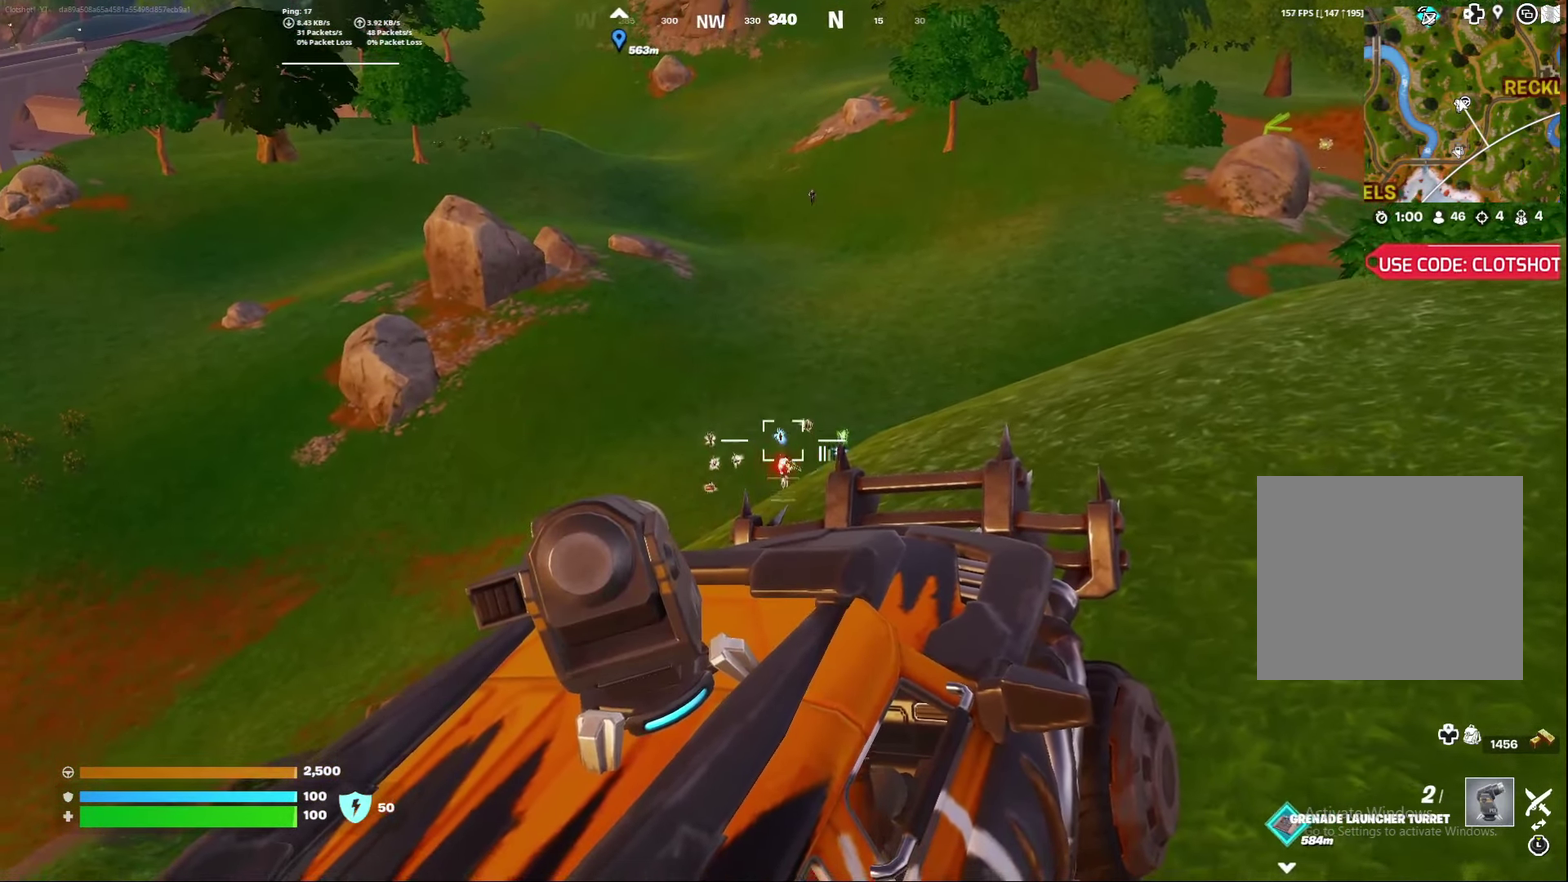
{"dt_ms": 400, "buttons": [], "left_stick": "down", "right_stick": "center", "events": [[50, "R2", "down"], [183, "R2", "up"], [233, "R2", "down"], [350, "R2", "up"]]}
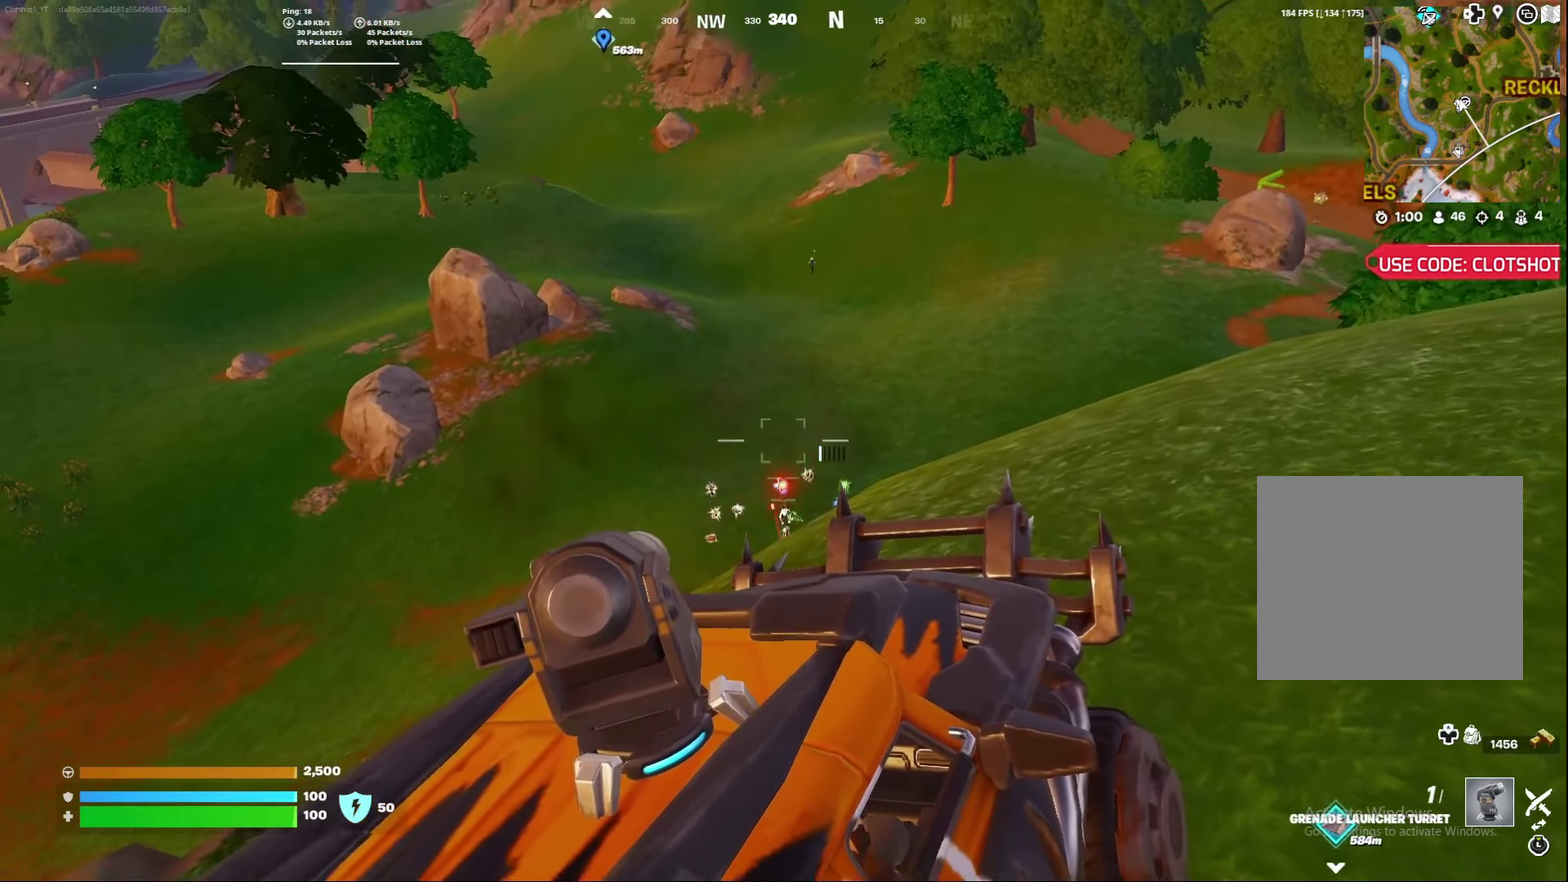
{"dt_ms": 600, "buttons": [], "left_stick": "down", "right_stick": "center", "events": [[33, "R2", "down"], [133, "R2", "up"], [200, "R2", "down"], [300, "R2", "up"], [433, "R2", "down"], [533, "R2", "up"]]}